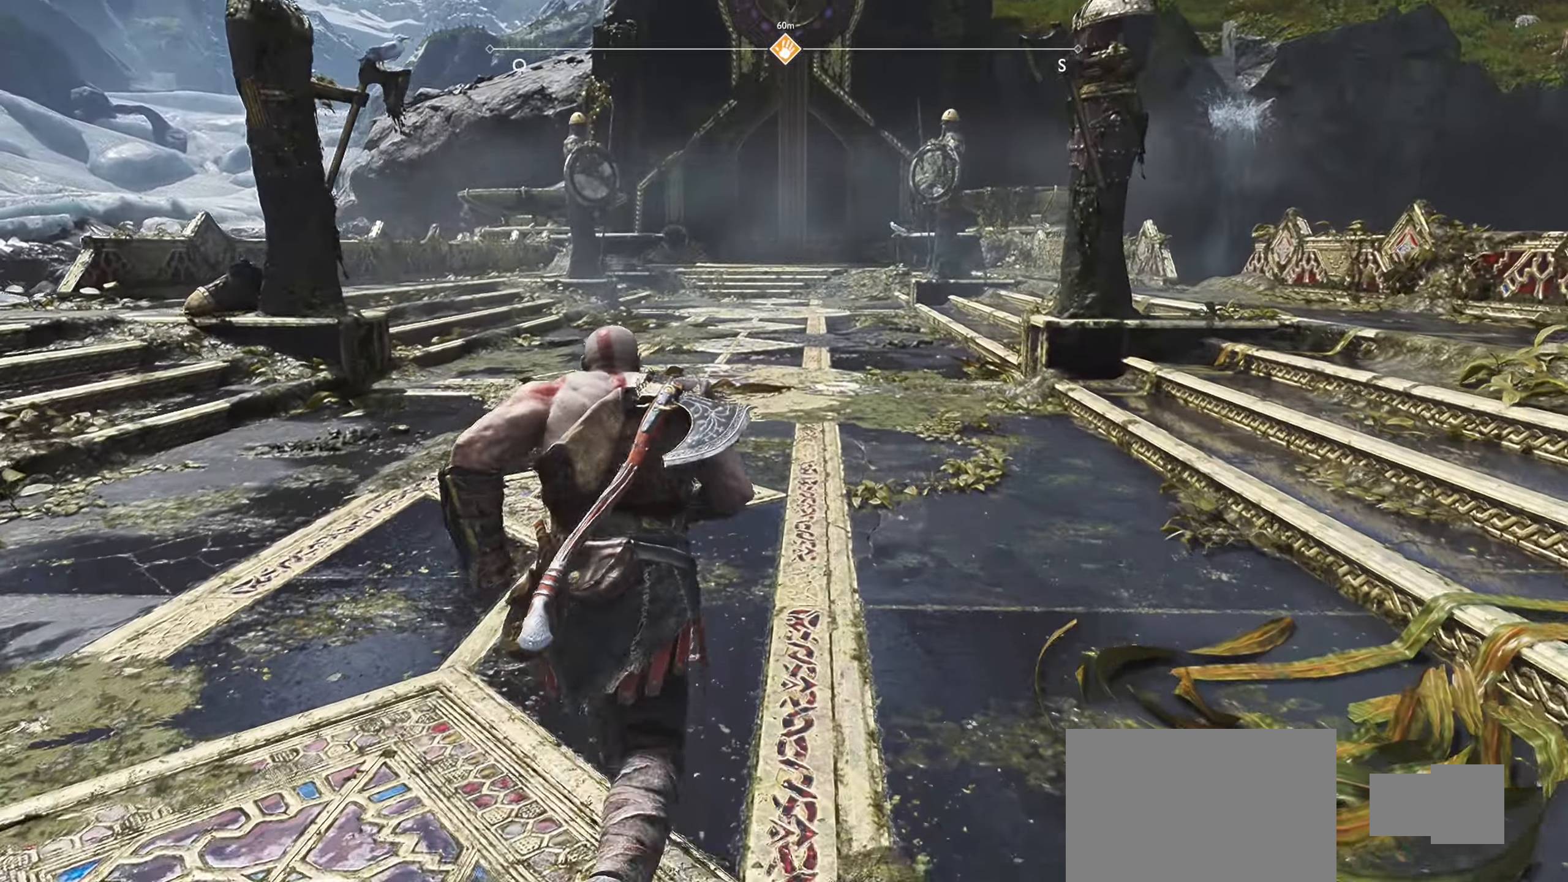
Gameplay with a controller (PlayStation layout); each line is a JSON object with the inputs held at the frame after it. "events" lists button and stick changes between this image and that frame as [ms after this image, input, new state], when the widget could be followed in between.
{"buttons": [], "left_stick": "up", "right_stick": "center", "events": []}
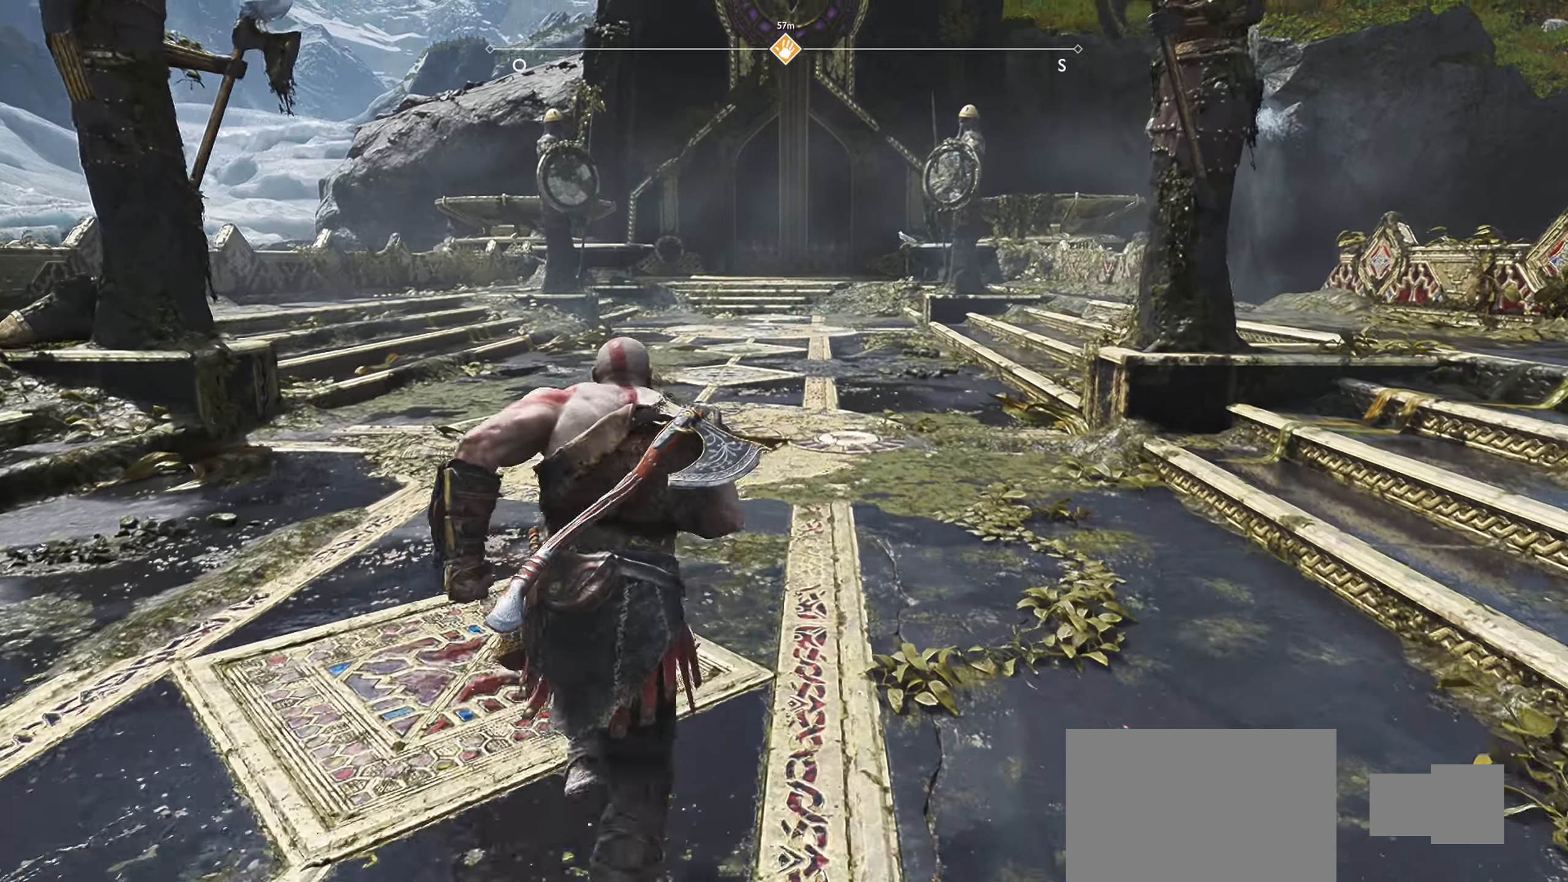
{"buttons": [], "left_stick": "up", "right_stick": "center", "events": []}
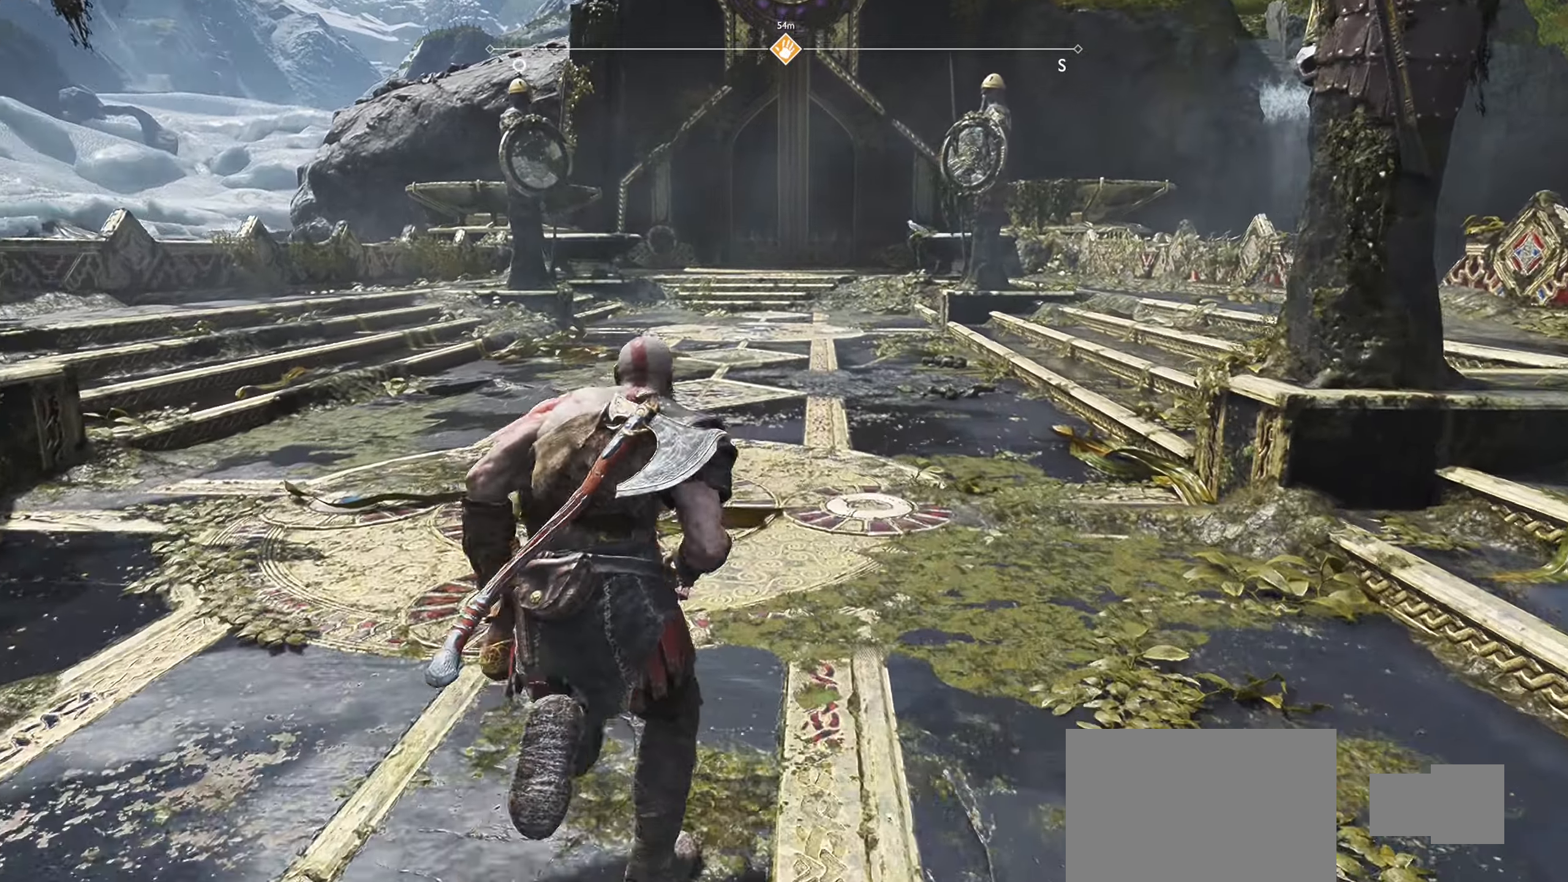
{"buttons": [], "left_stick": "up", "right_stick": "center", "events": []}
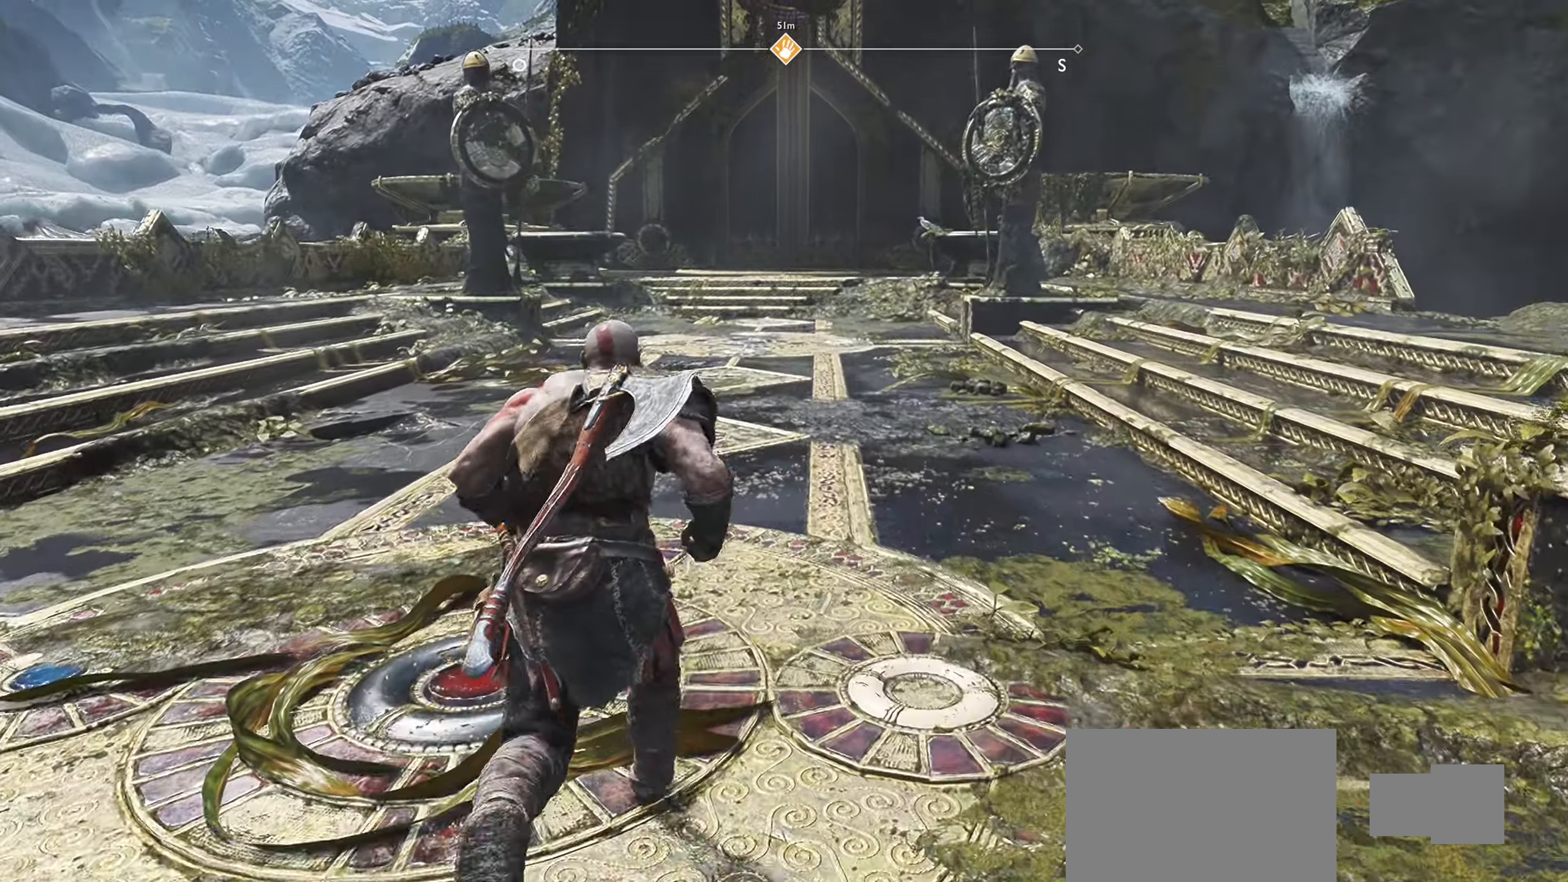
{"buttons": [], "left_stick": "up", "right_stick": "center", "events": []}
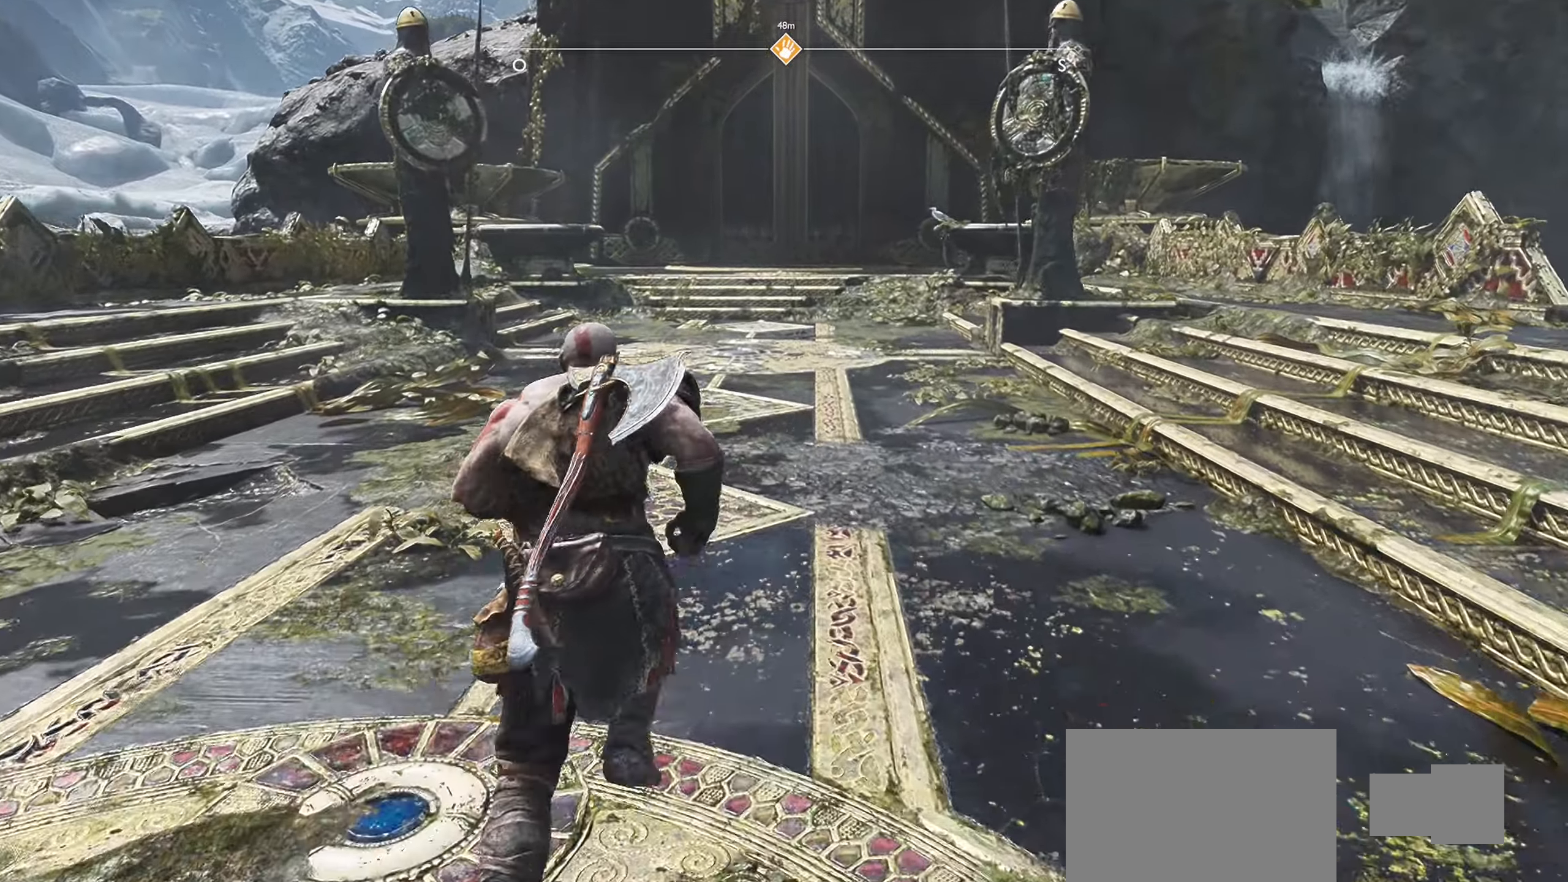
{"buttons": [], "left_stick": "up", "right_stick": "center", "events": []}
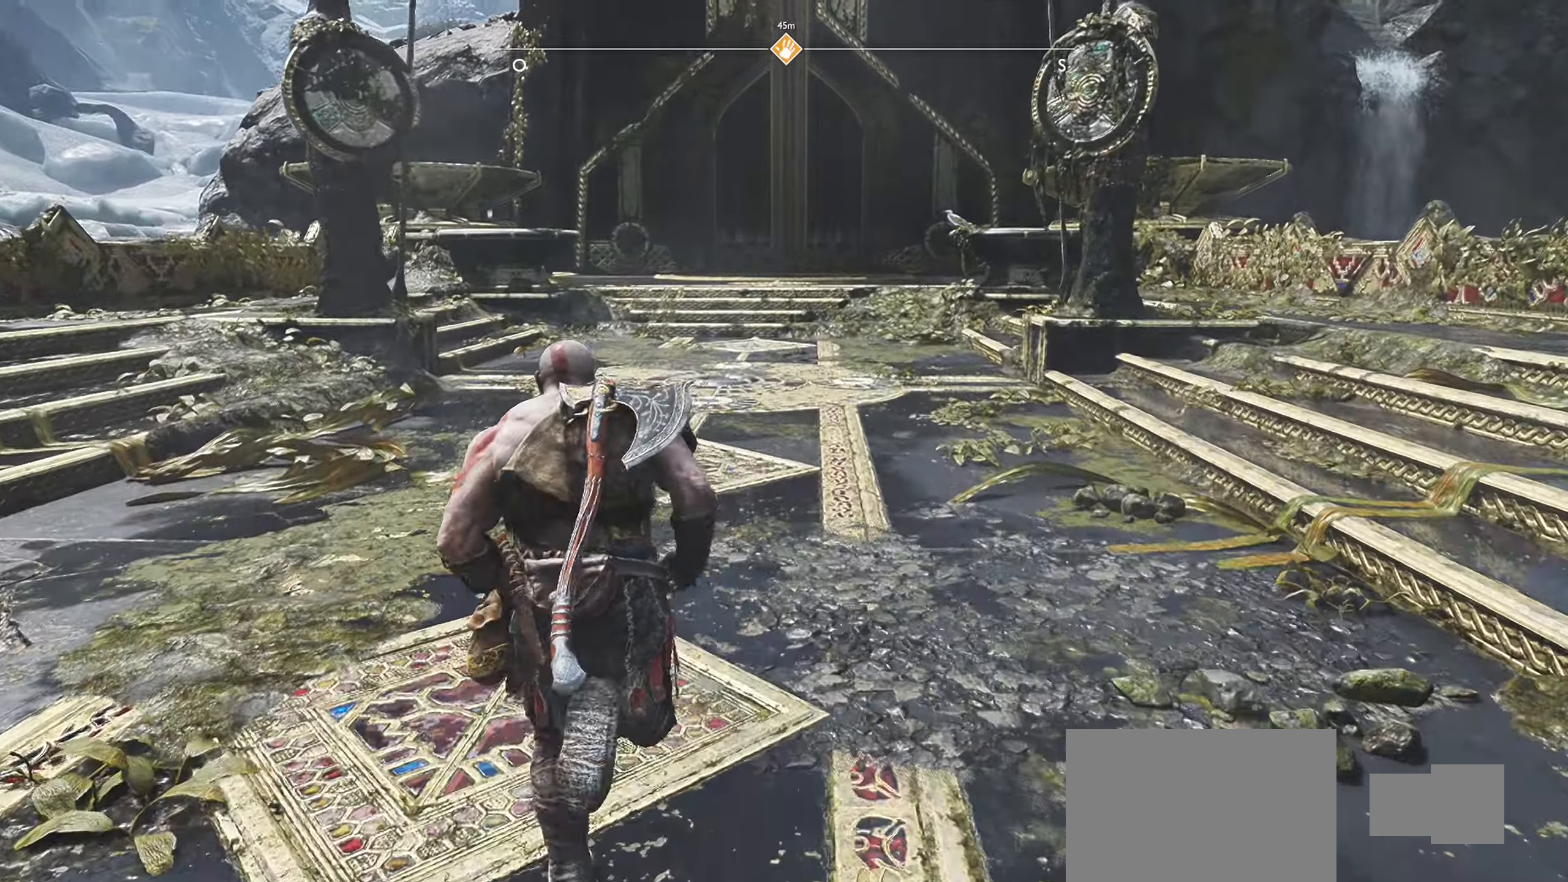
{"buttons": [], "left_stick": "up", "right_stick": "center", "events": []}
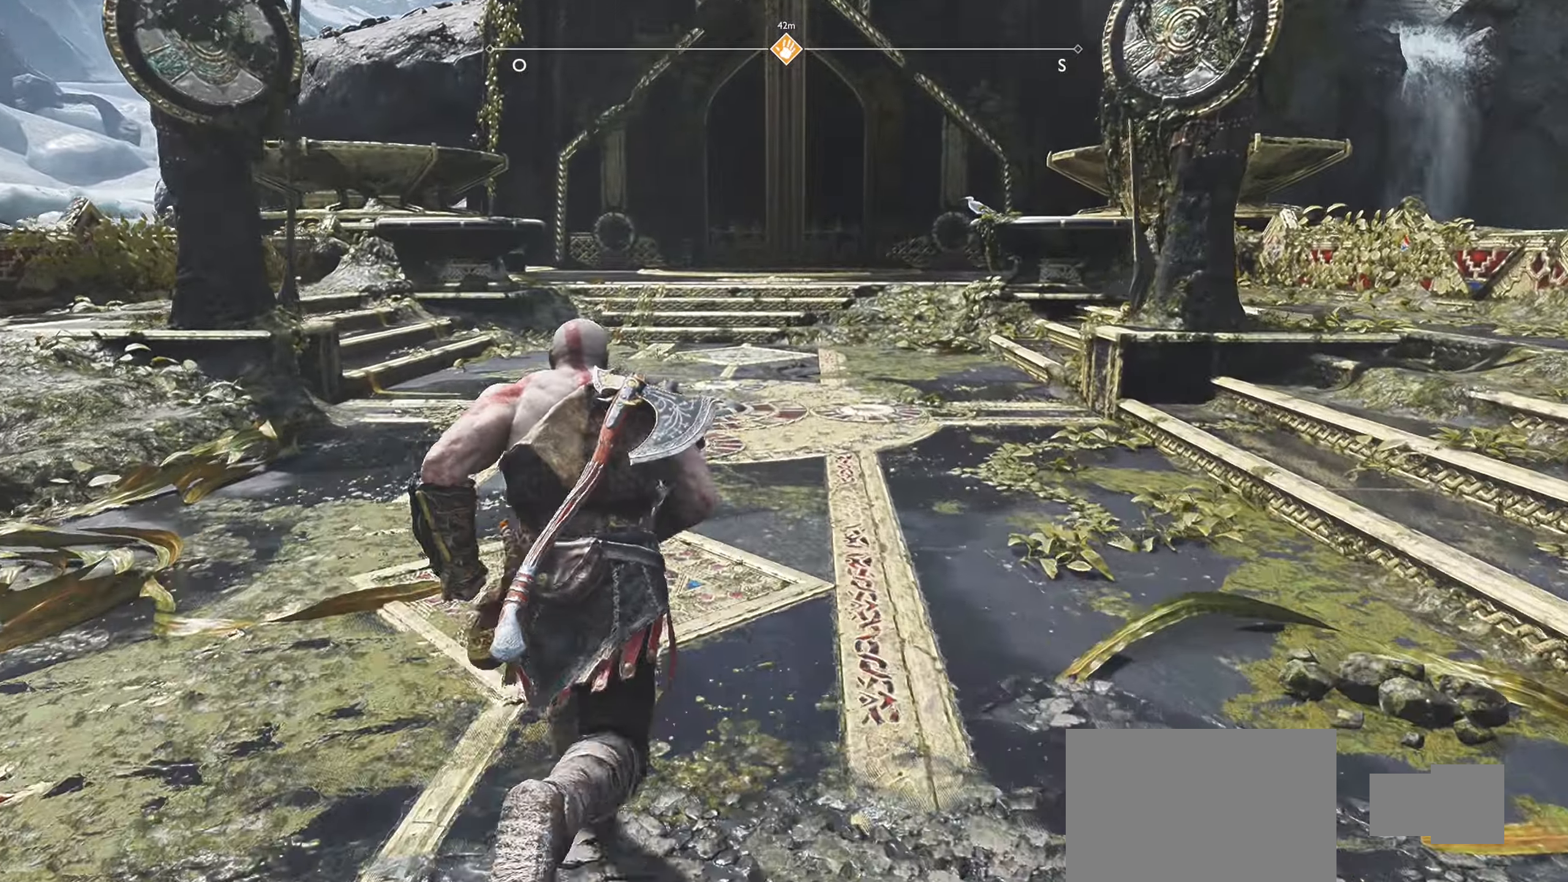
{"buttons": [], "left_stick": "up", "right_stick": "center", "events": []}
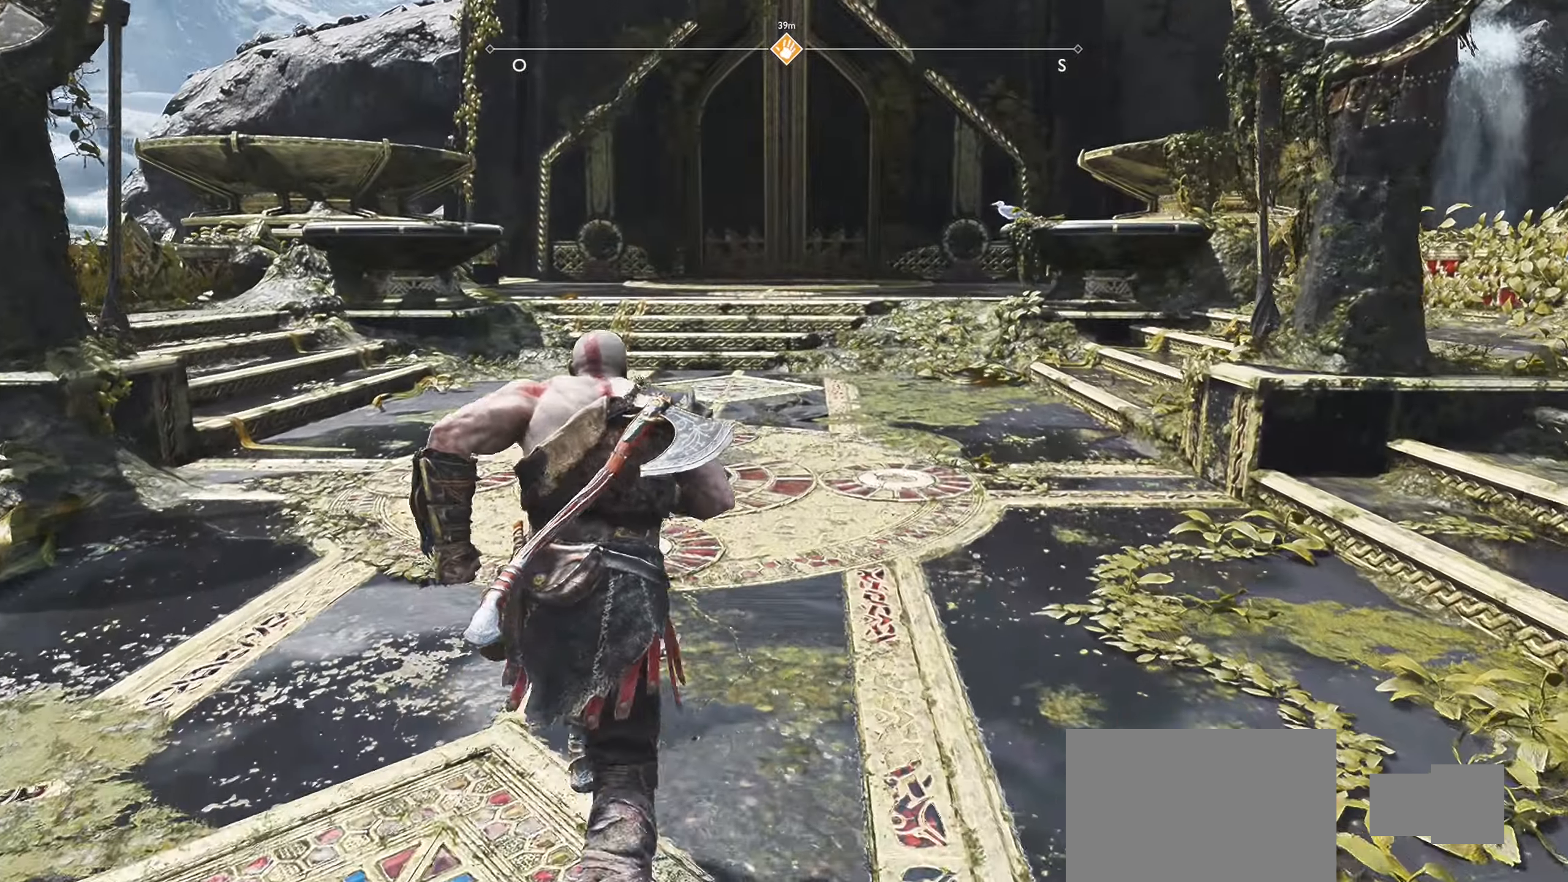
{"buttons": [], "left_stick": "up", "right_stick": "center", "events": []}
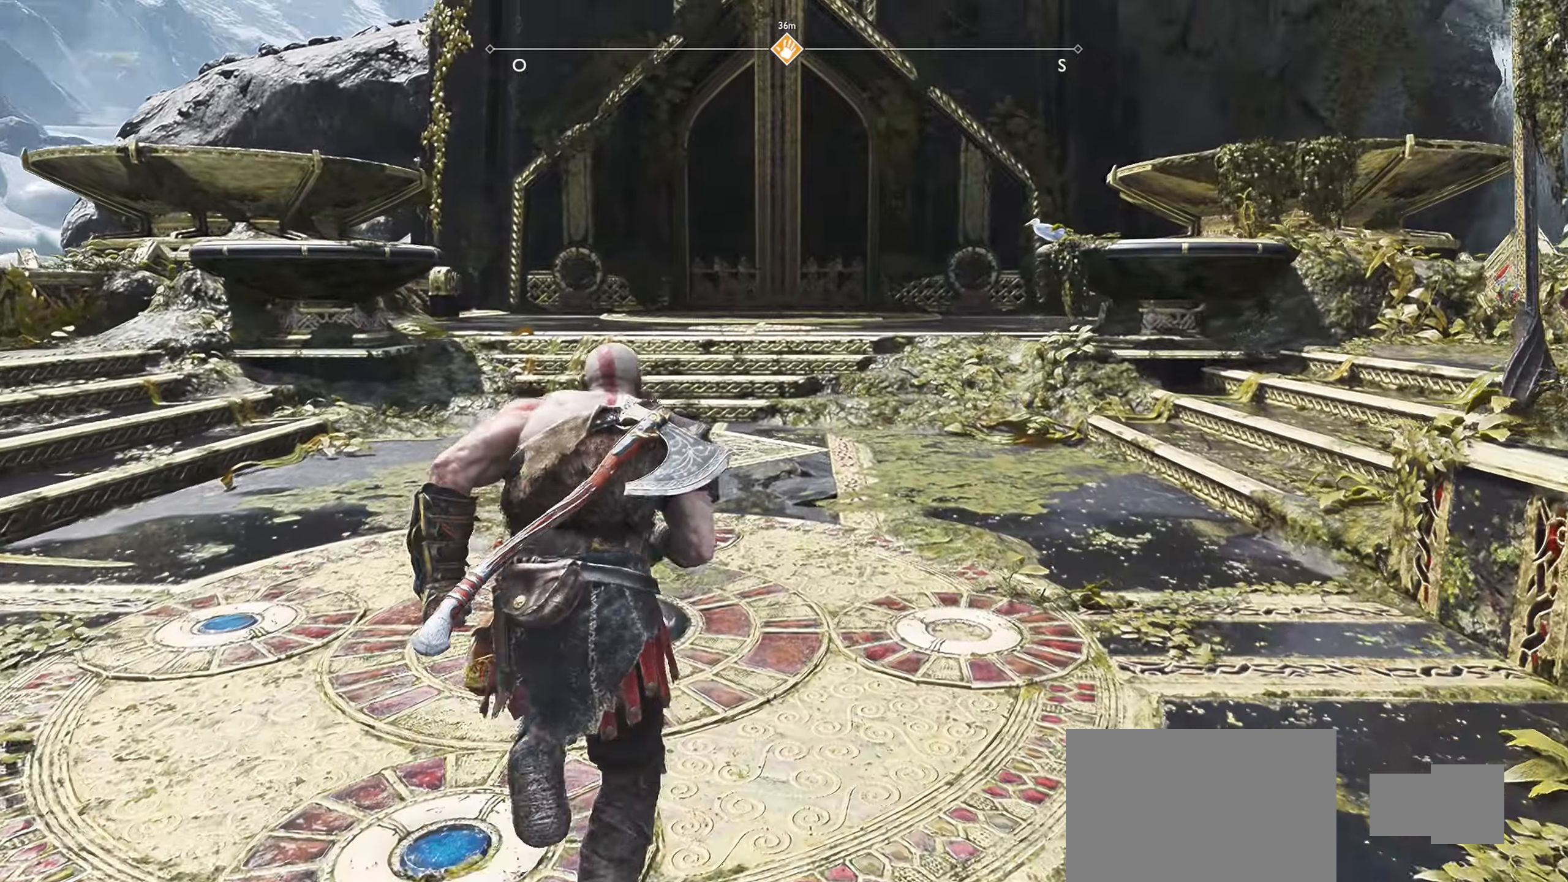
{"buttons": [], "left_stick": "up", "right_stick": "center", "events": []}
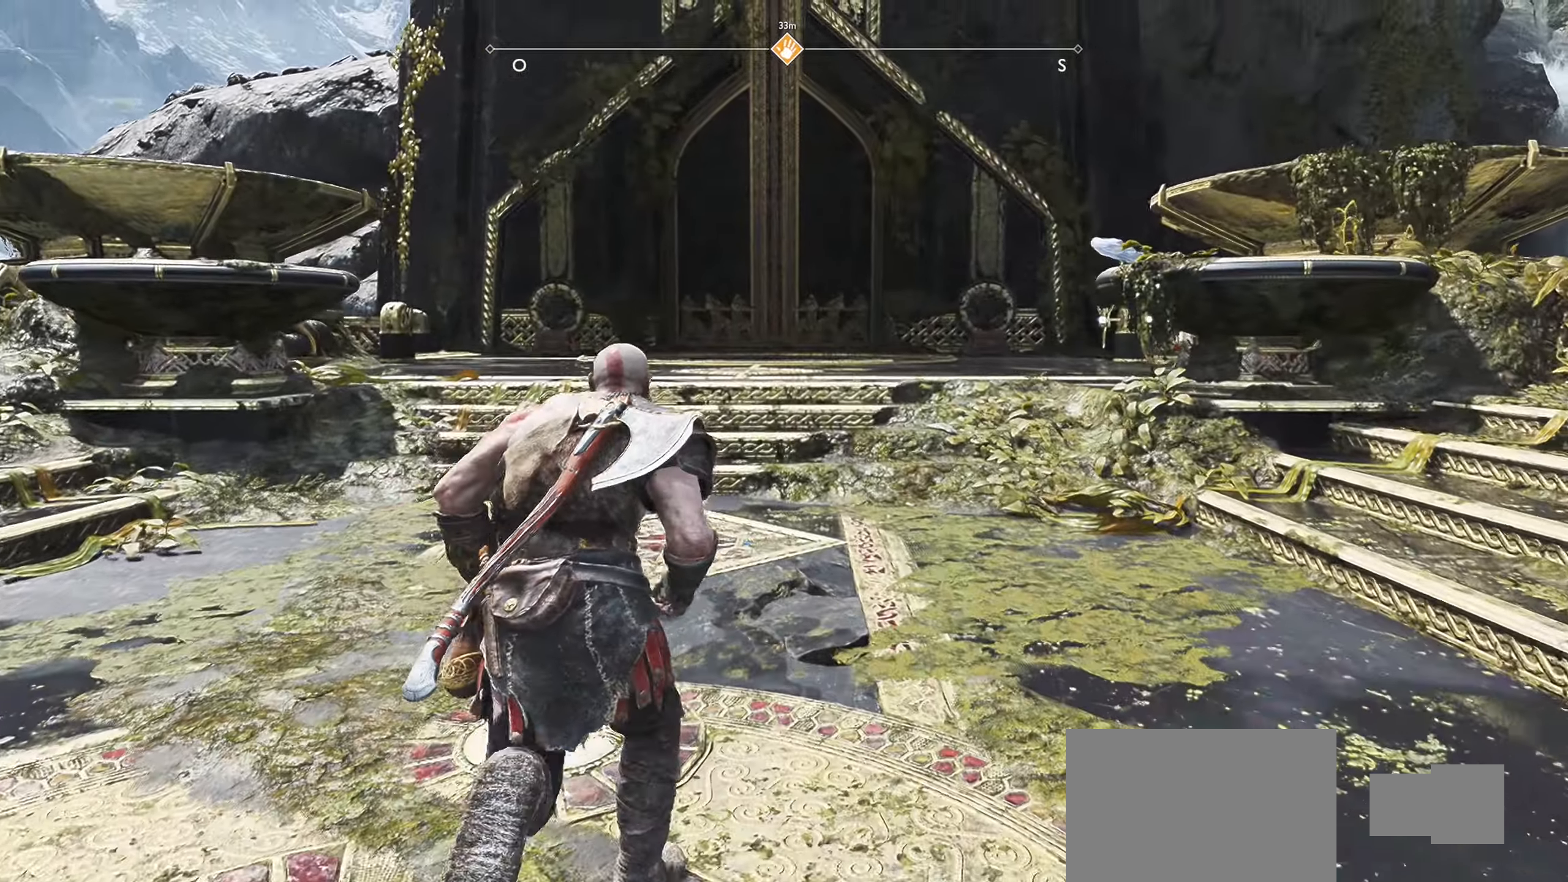
{"buttons": [], "left_stick": "up", "right_stick": "center", "events": []}
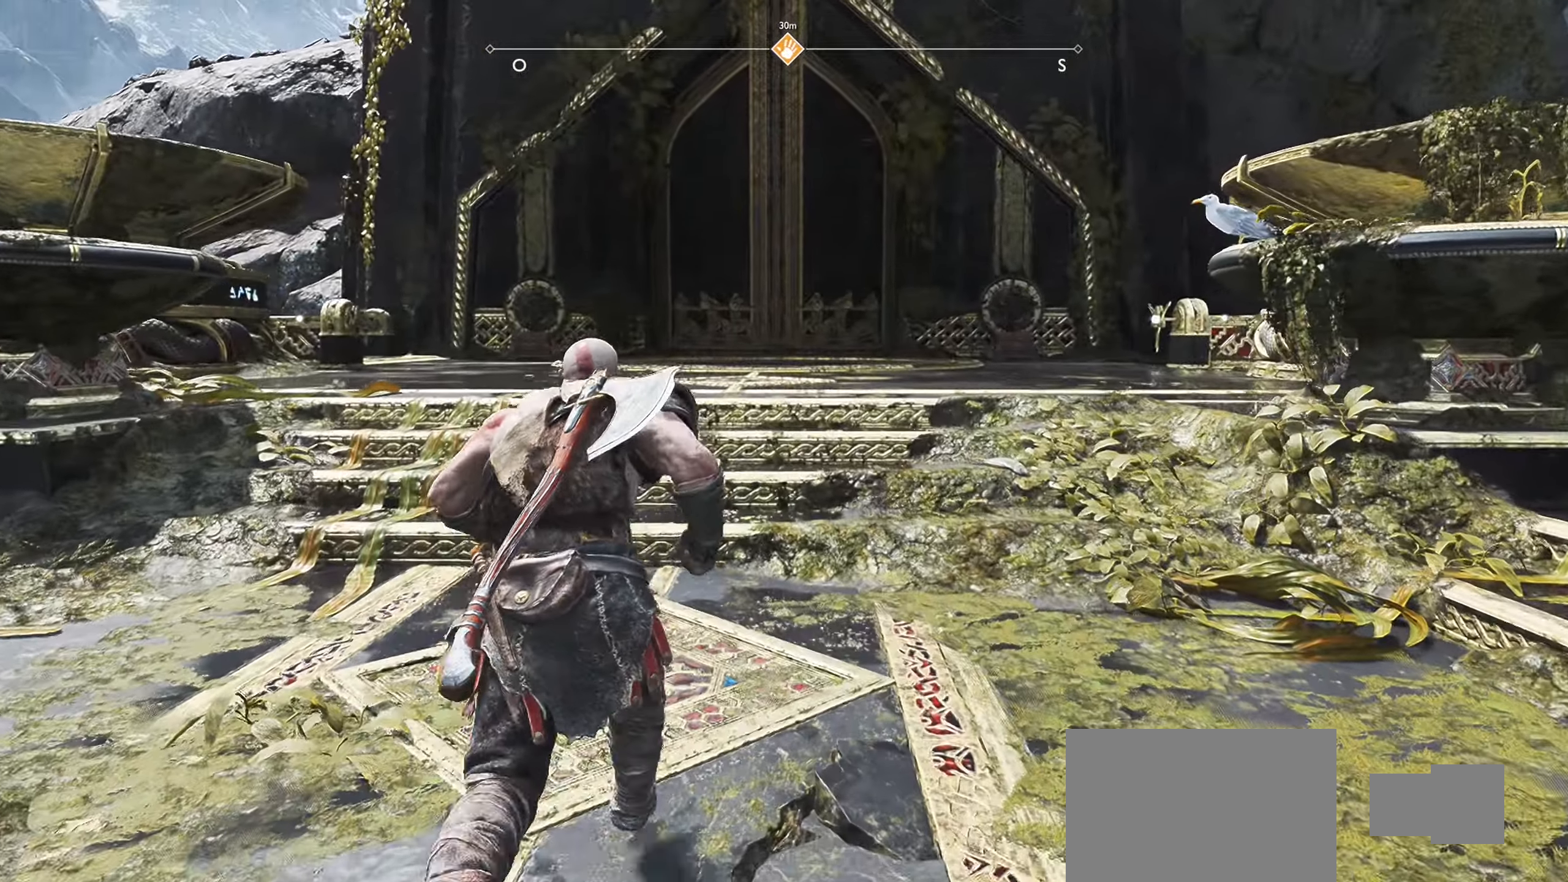
{"buttons": [], "left_stick": "up", "right_stick": "center", "events": []}
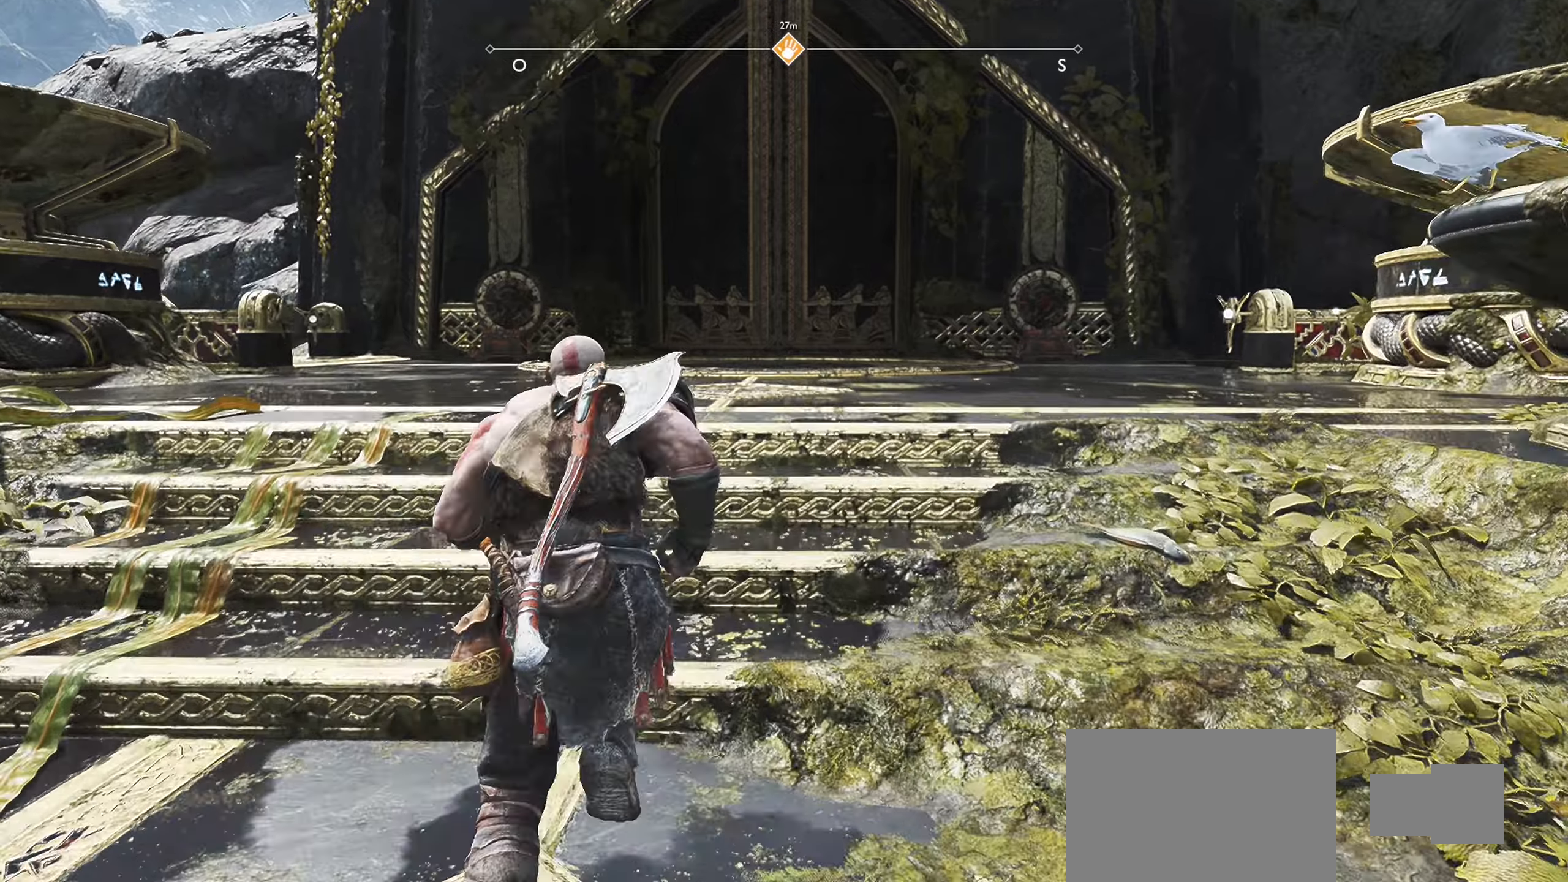
{"buttons": [], "left_stick": "up", "right_stick": "center", "events": []}
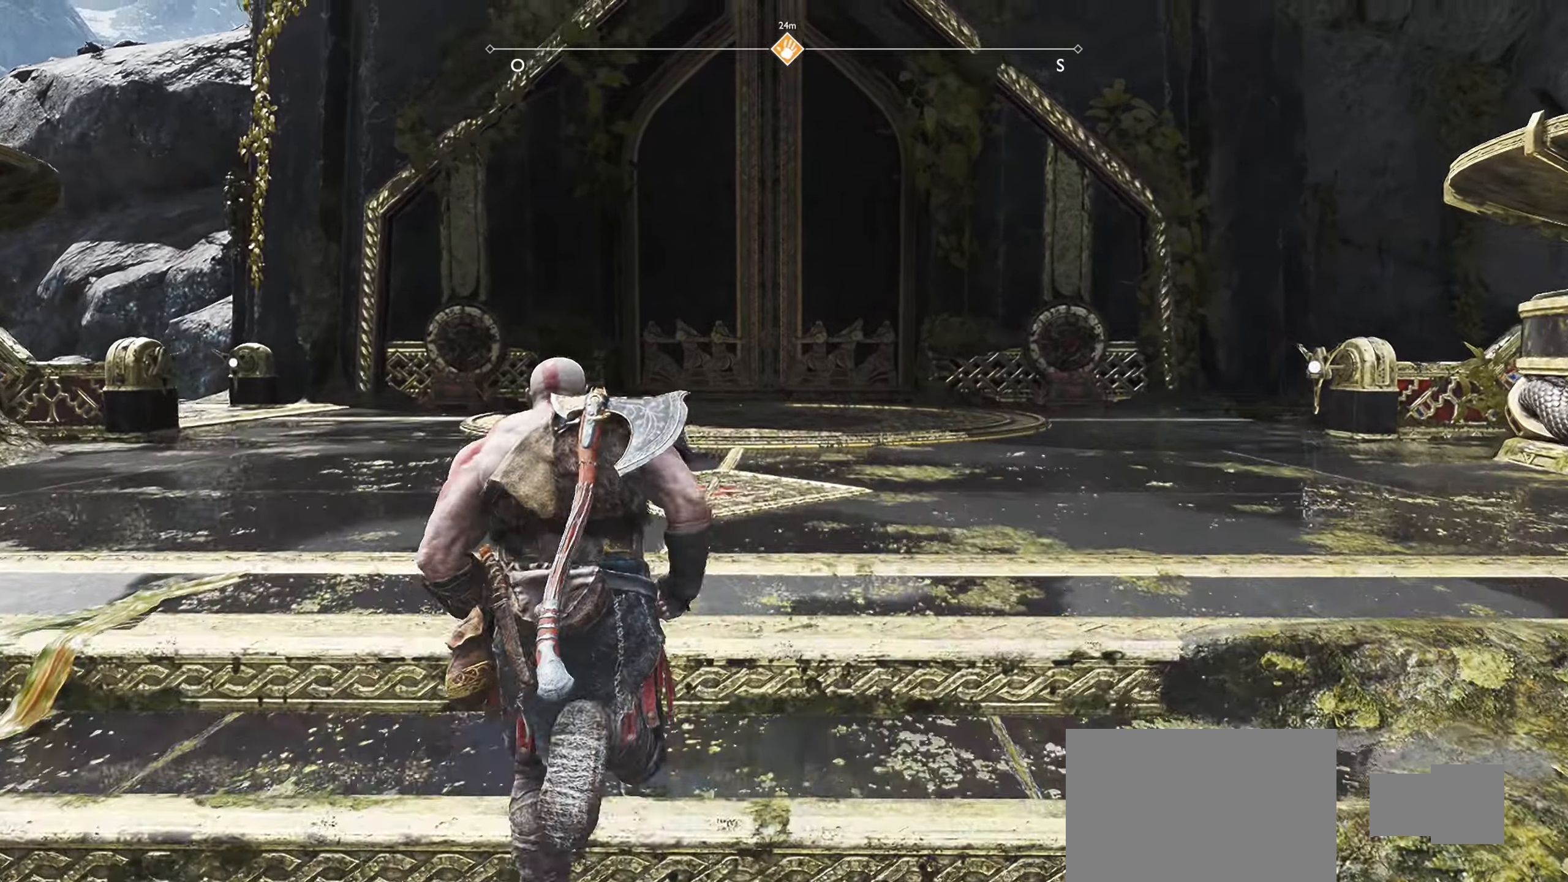
{"buttons": [], "left_stick": "up", "right_stick": "center", "events": []}
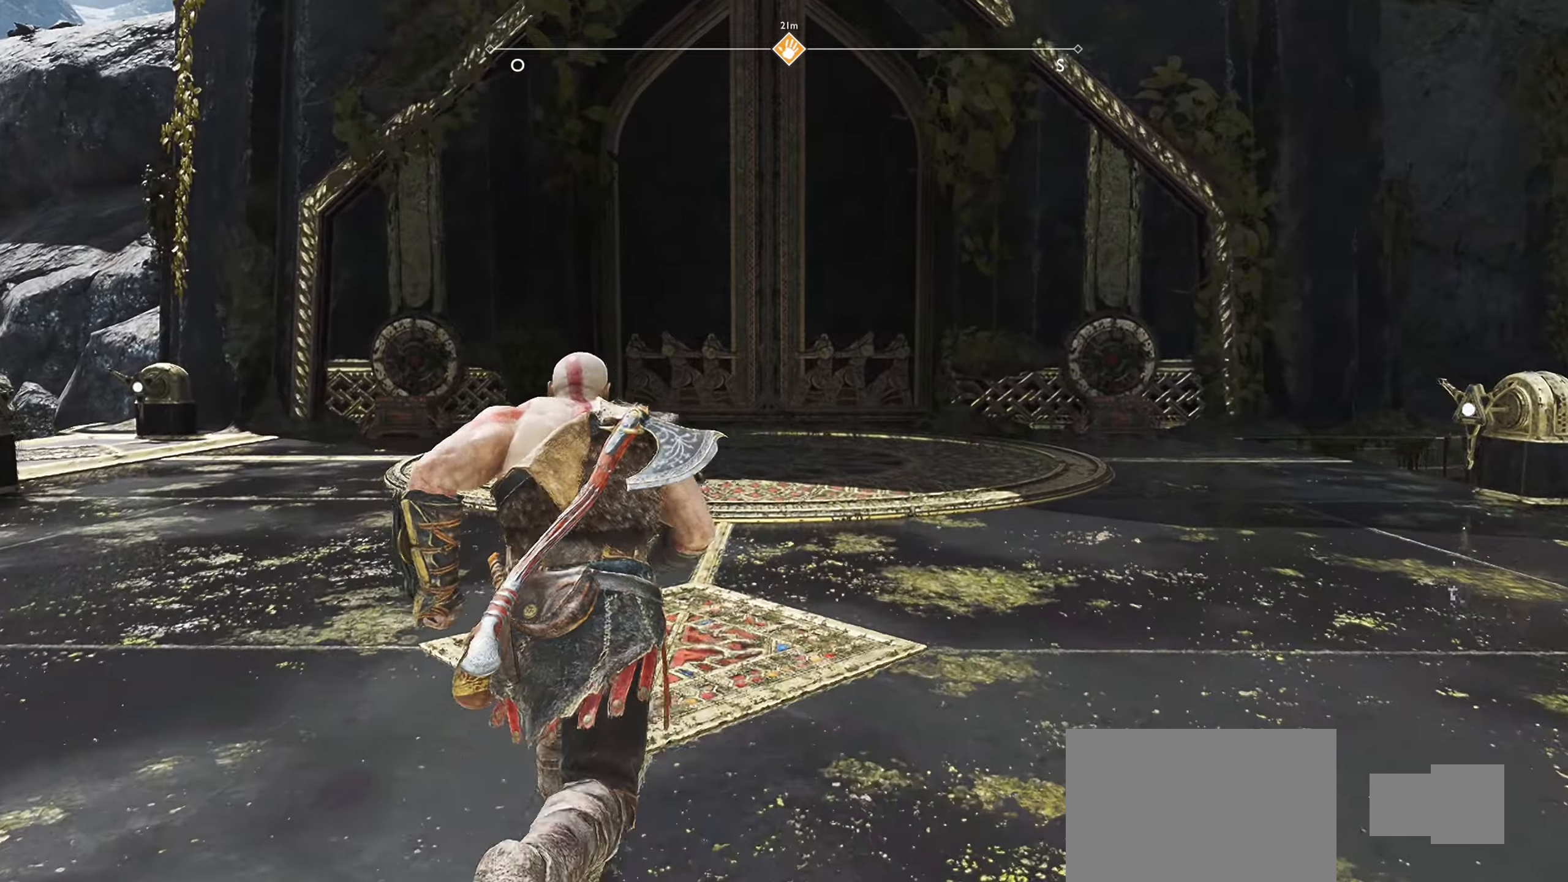
{"buttons": [], "left_stick": "up", "right_stick": "center", "events": []}
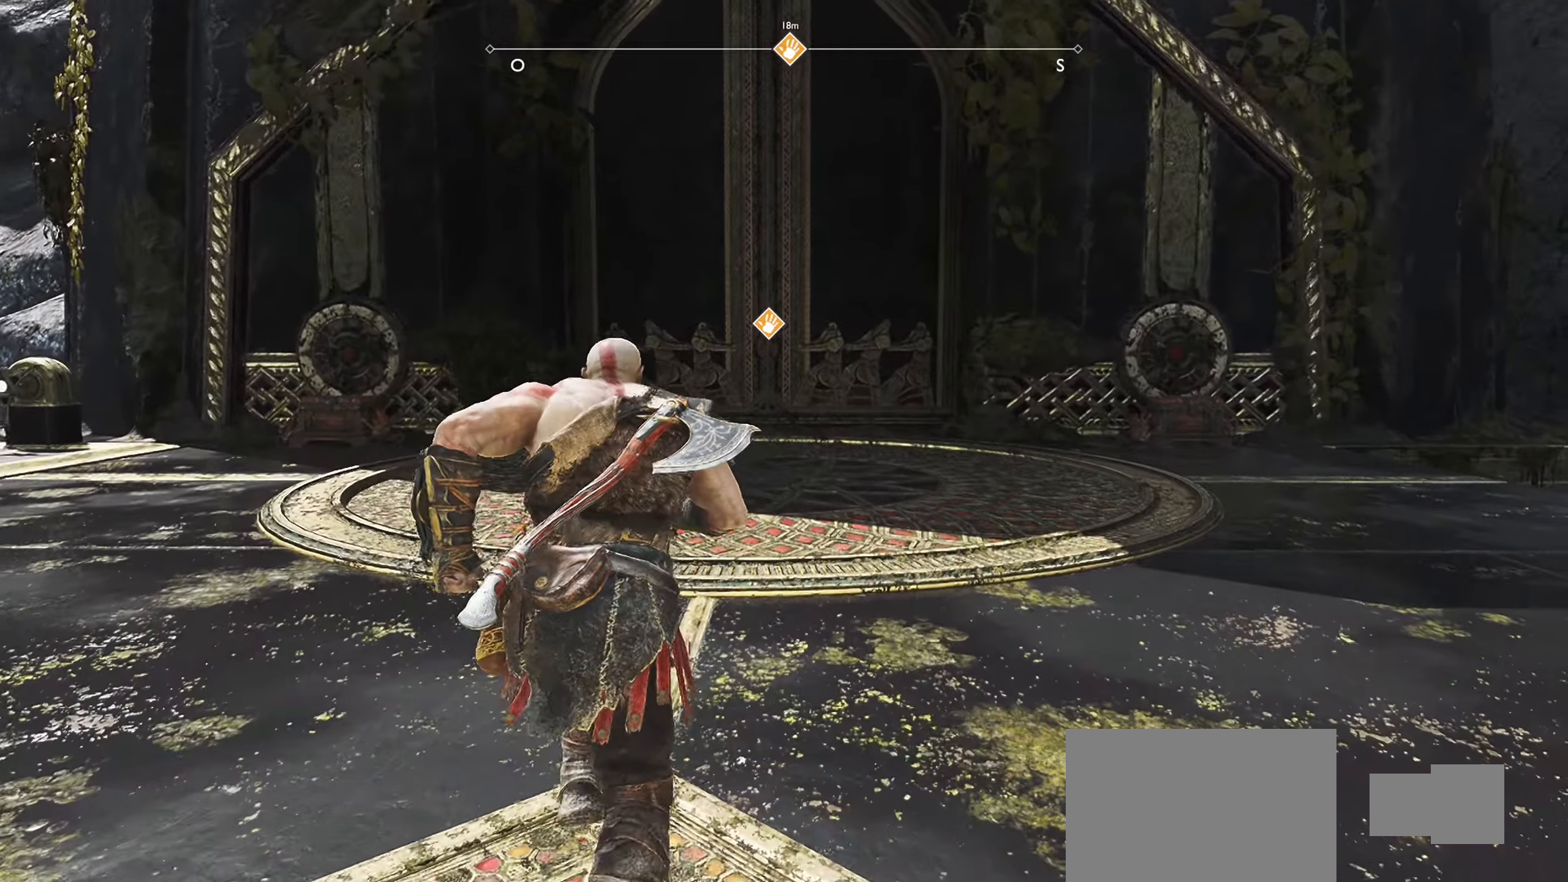
{"buttons": [], "left_stick": "up", "right_stick": "center", "events": []}
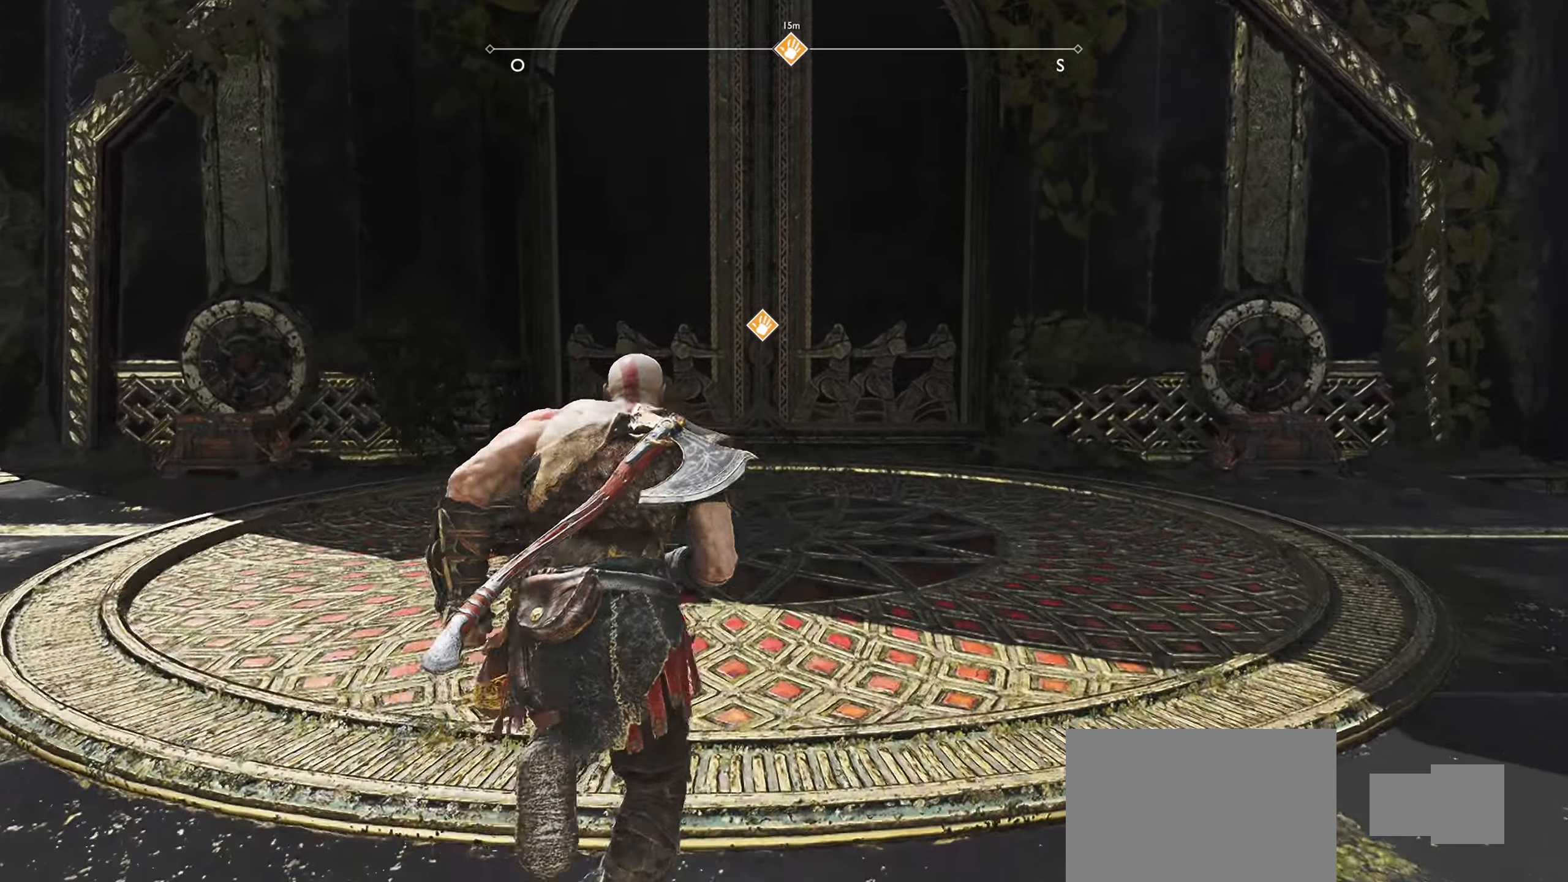
{"buttons": [], "left_stick": "up-left", "right_stick": "right", "events": [[300, "right_stick", "right"], [467, "left_stick", "up-left"]]}
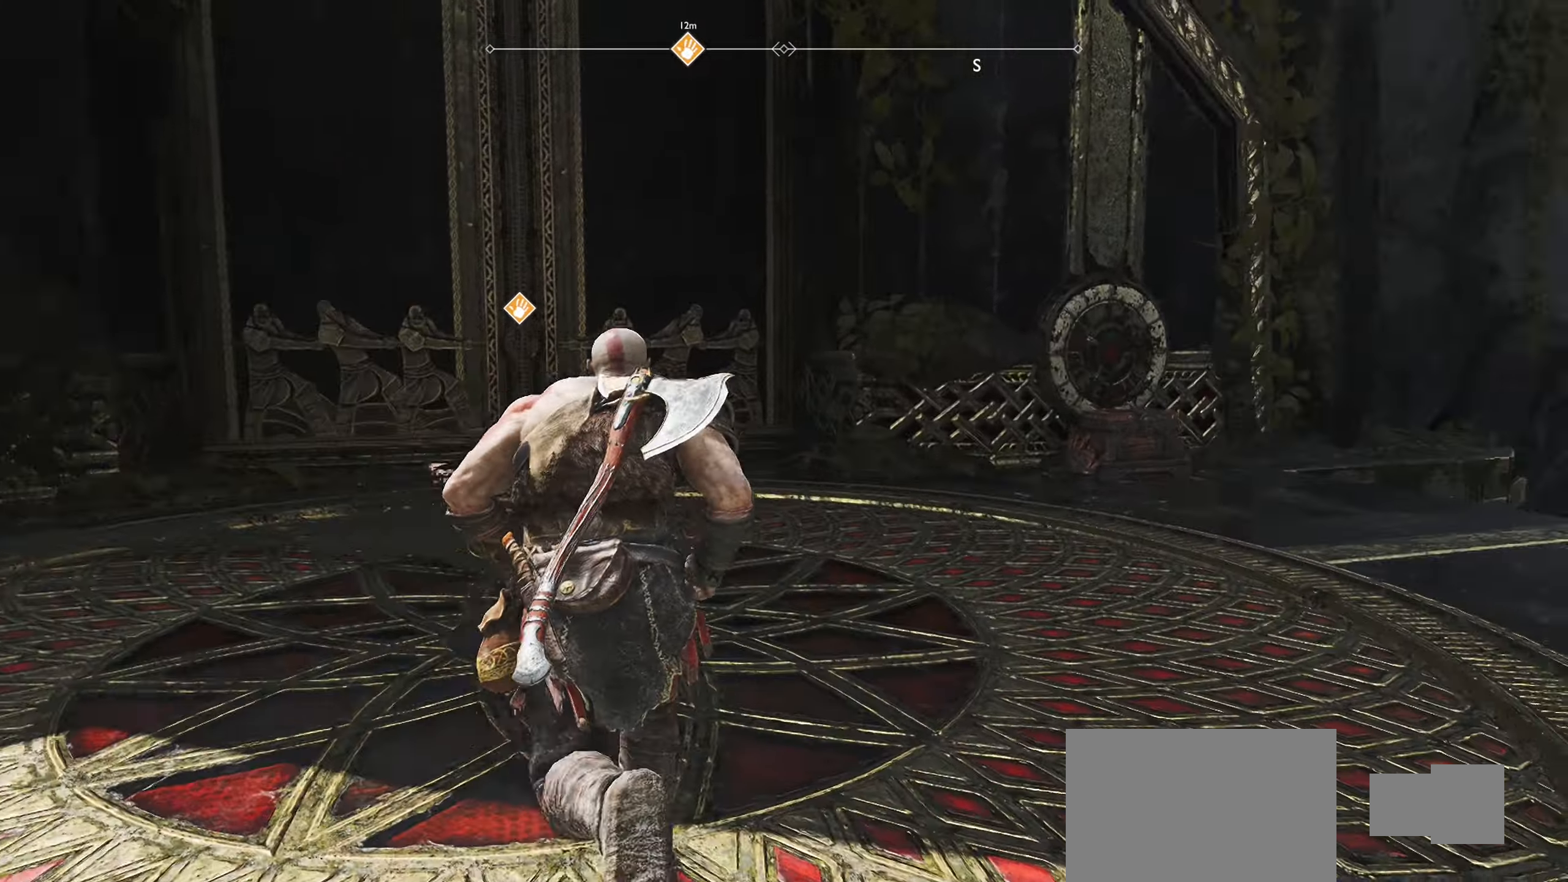
{"buttons": [], "left_stick": "left", "right_stick": "center", "events": [[83, "left_stick", "left"], [483, "right_stick", "center"]]}
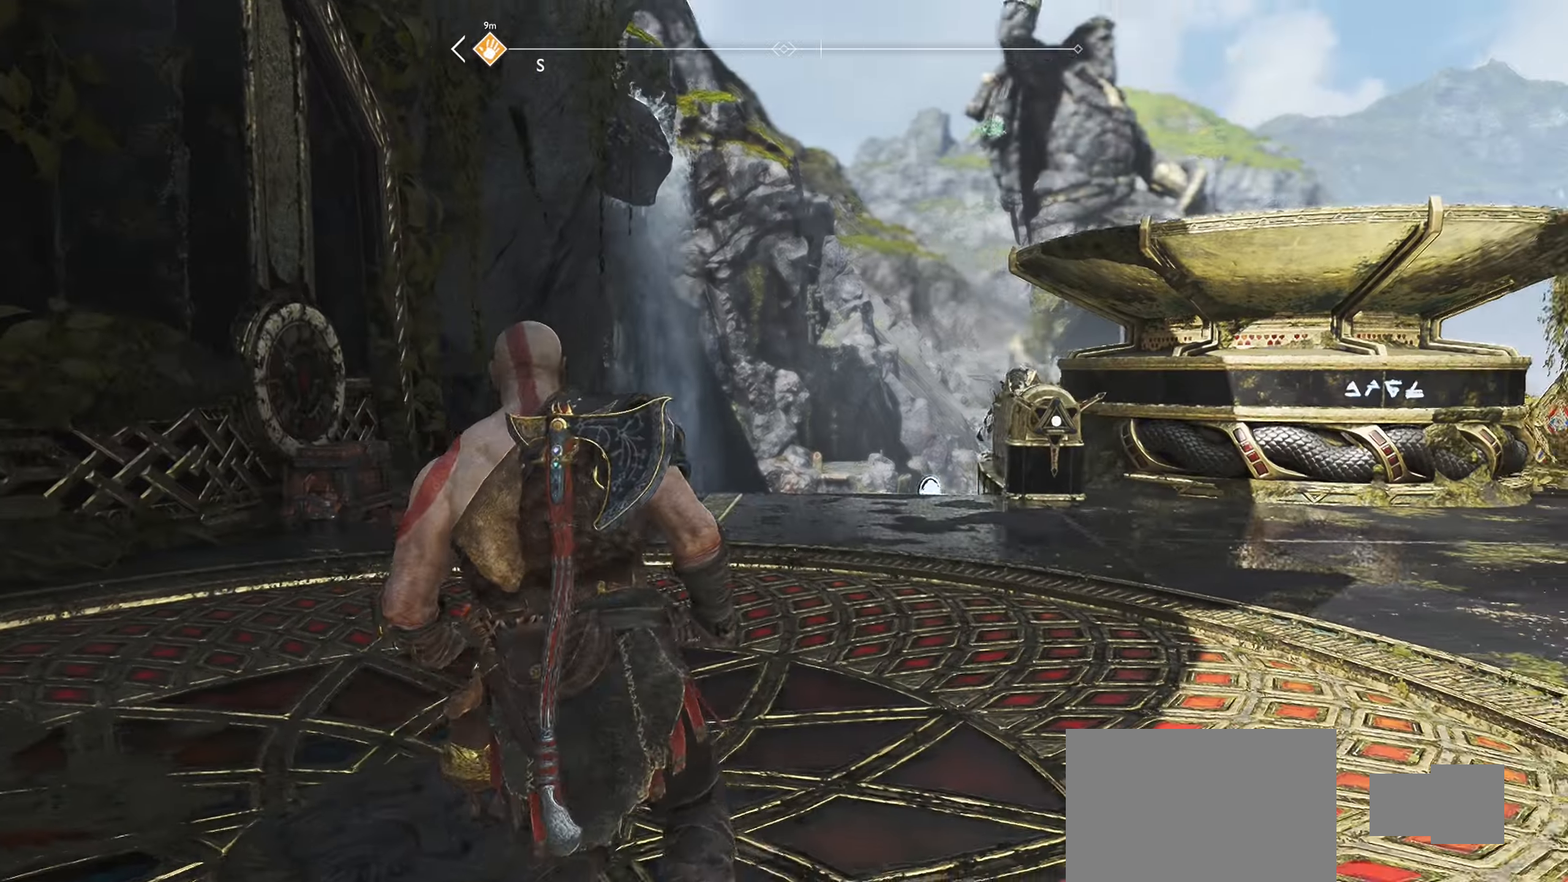
{"buttons": [], "left_stick": "up-left", "right_stick": "left", "events": [[217, "right_stick", "left"], [300, "left_stick", "up-left"]]}
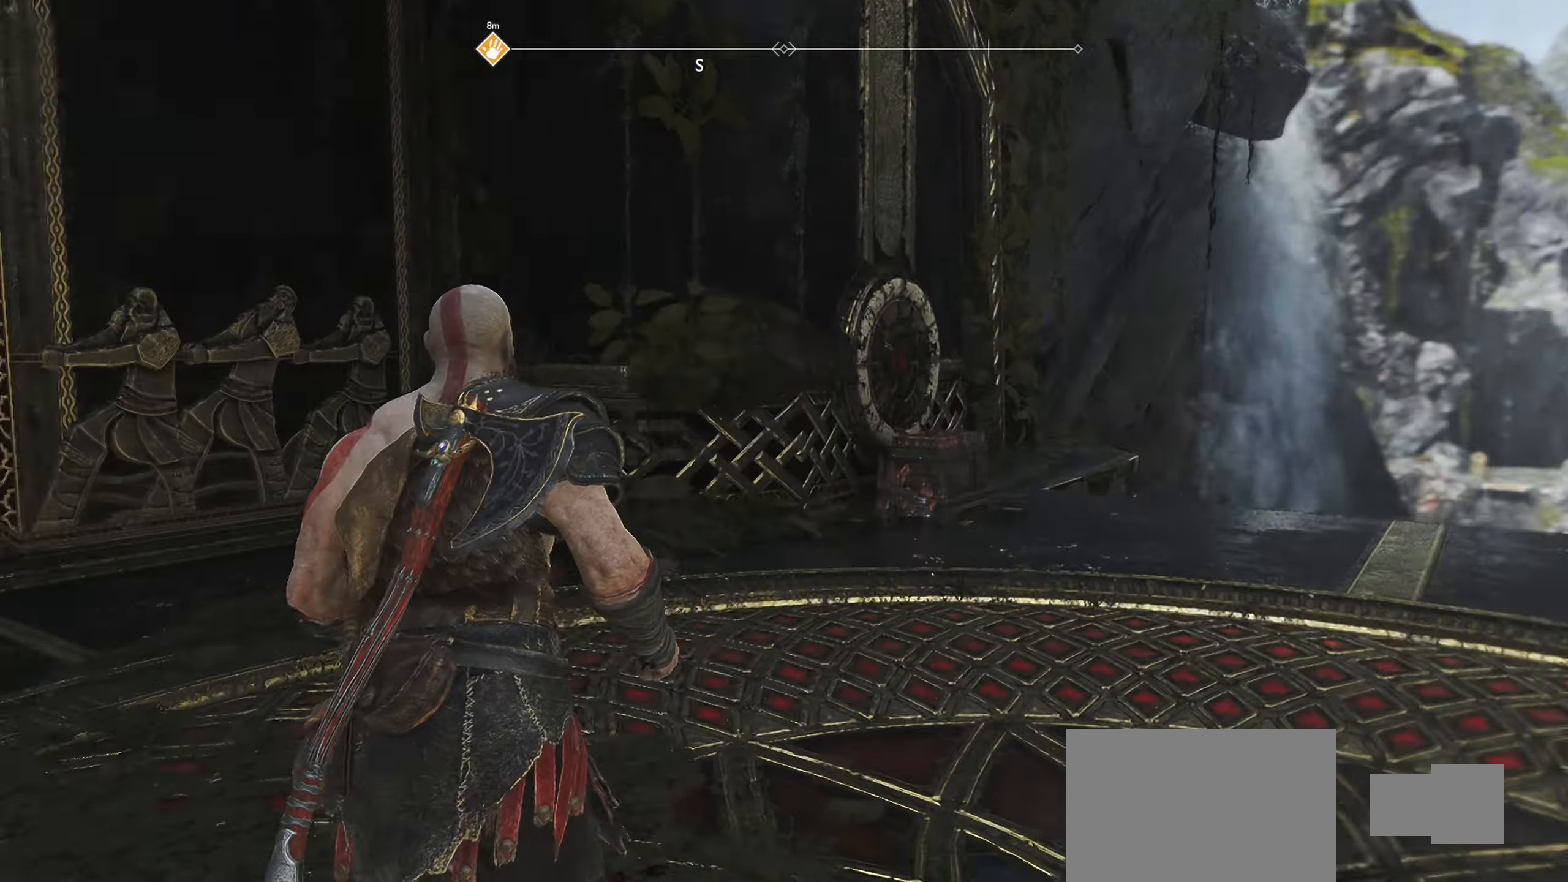
{"buttons": [], "left_stick": "up", "right_stick": "center", "events": [[133, "left_stick", "up"], [233, "right_stick", "center"]]}
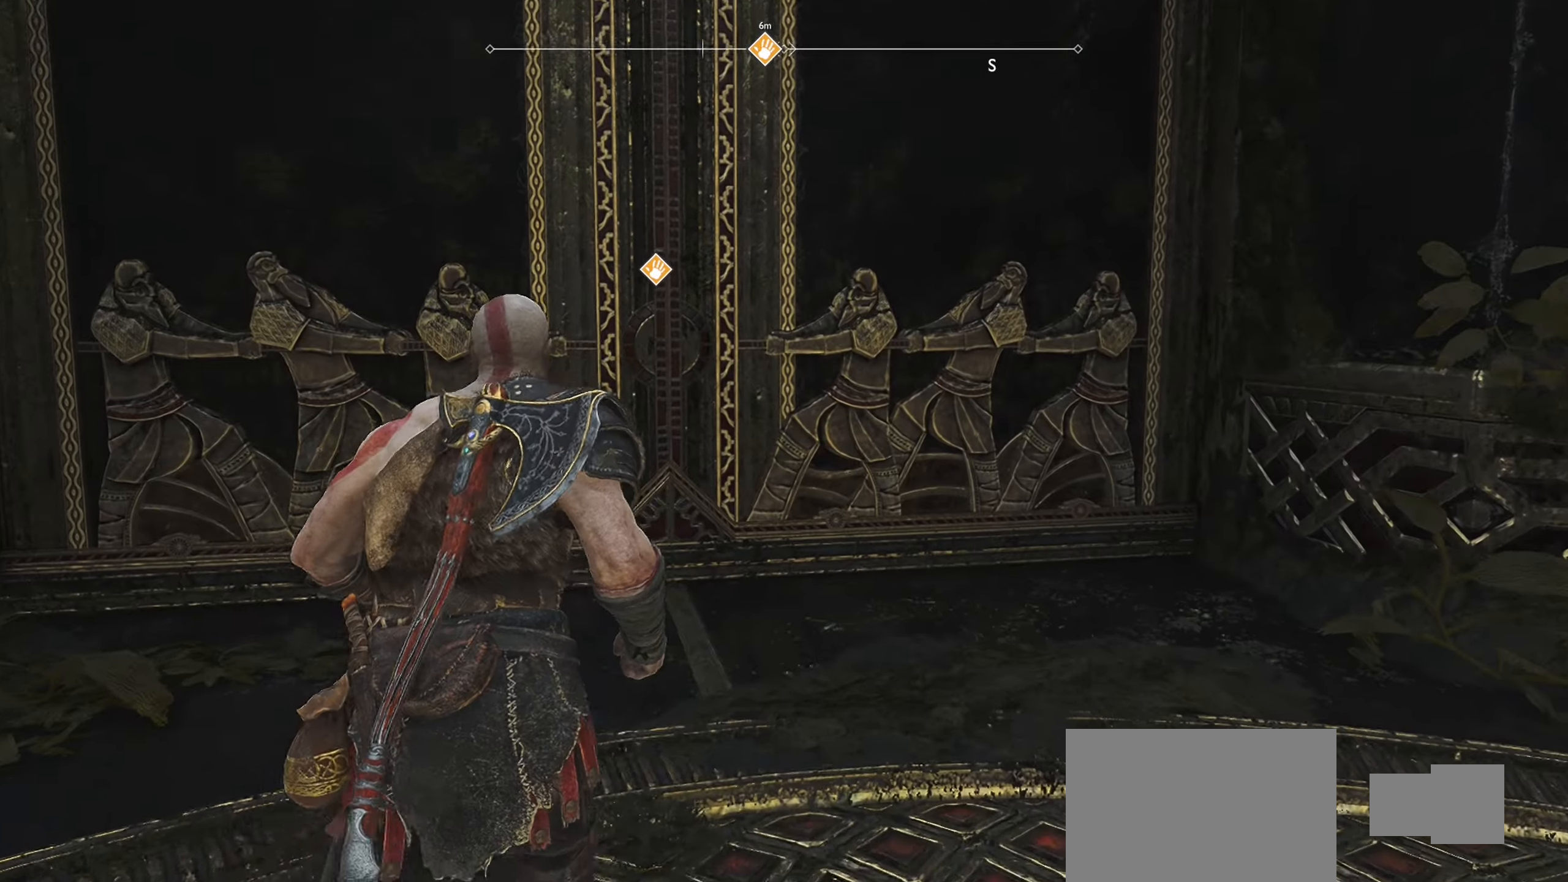
{"buttons": [], "left_stick": "up", "right_stick": "left", "events": [[384, "right_stick", "left"]]}
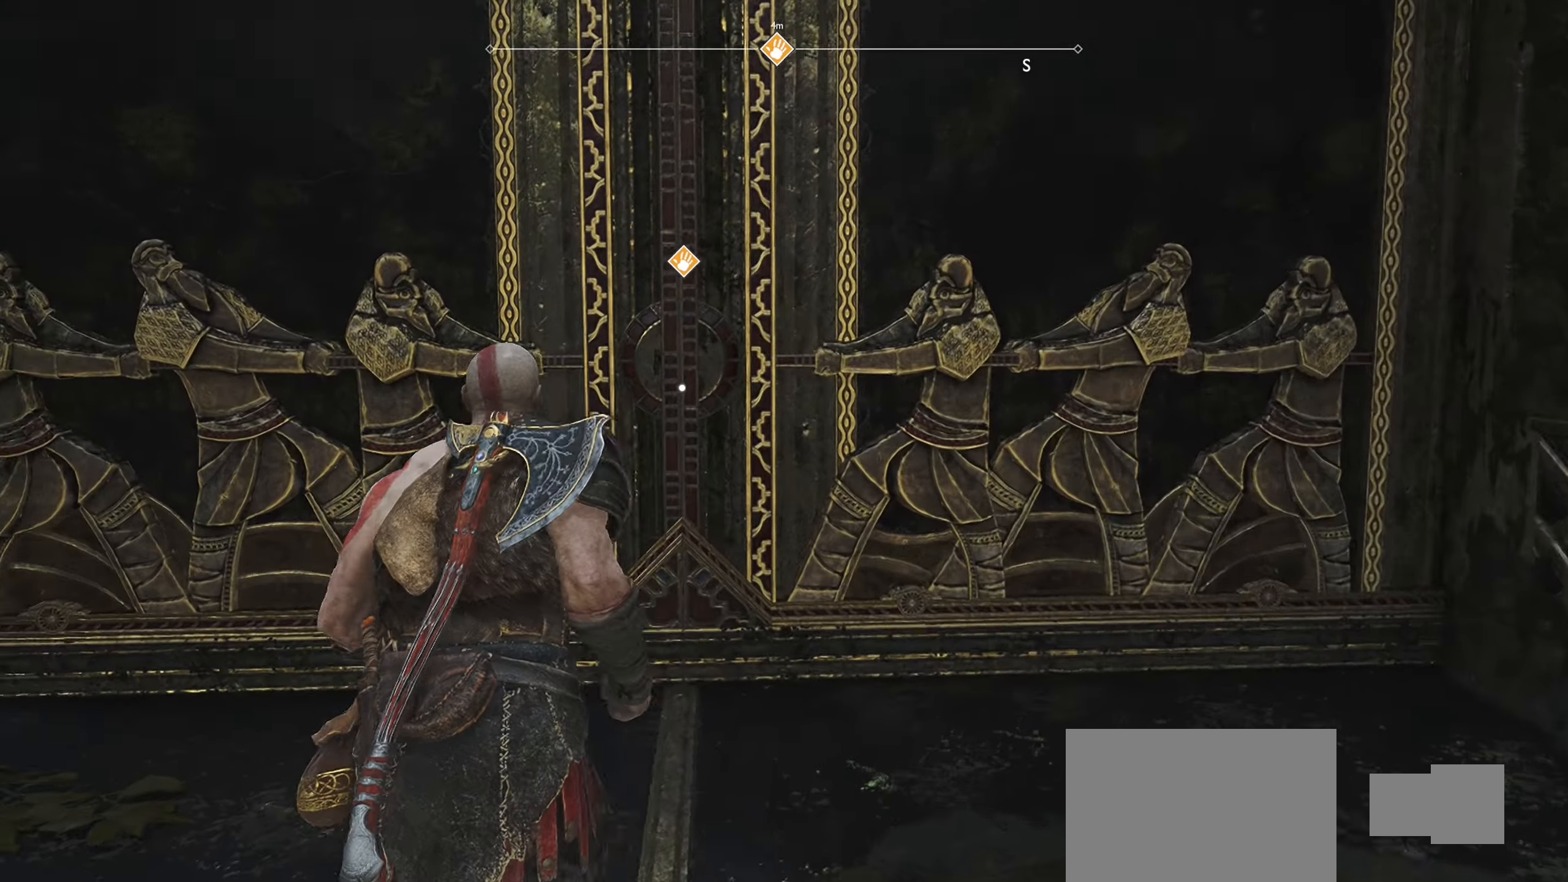
{"buttons": [], "left_stick": "up", "right_stick": "center", "events": [[83, "right_stick", "center"]]}
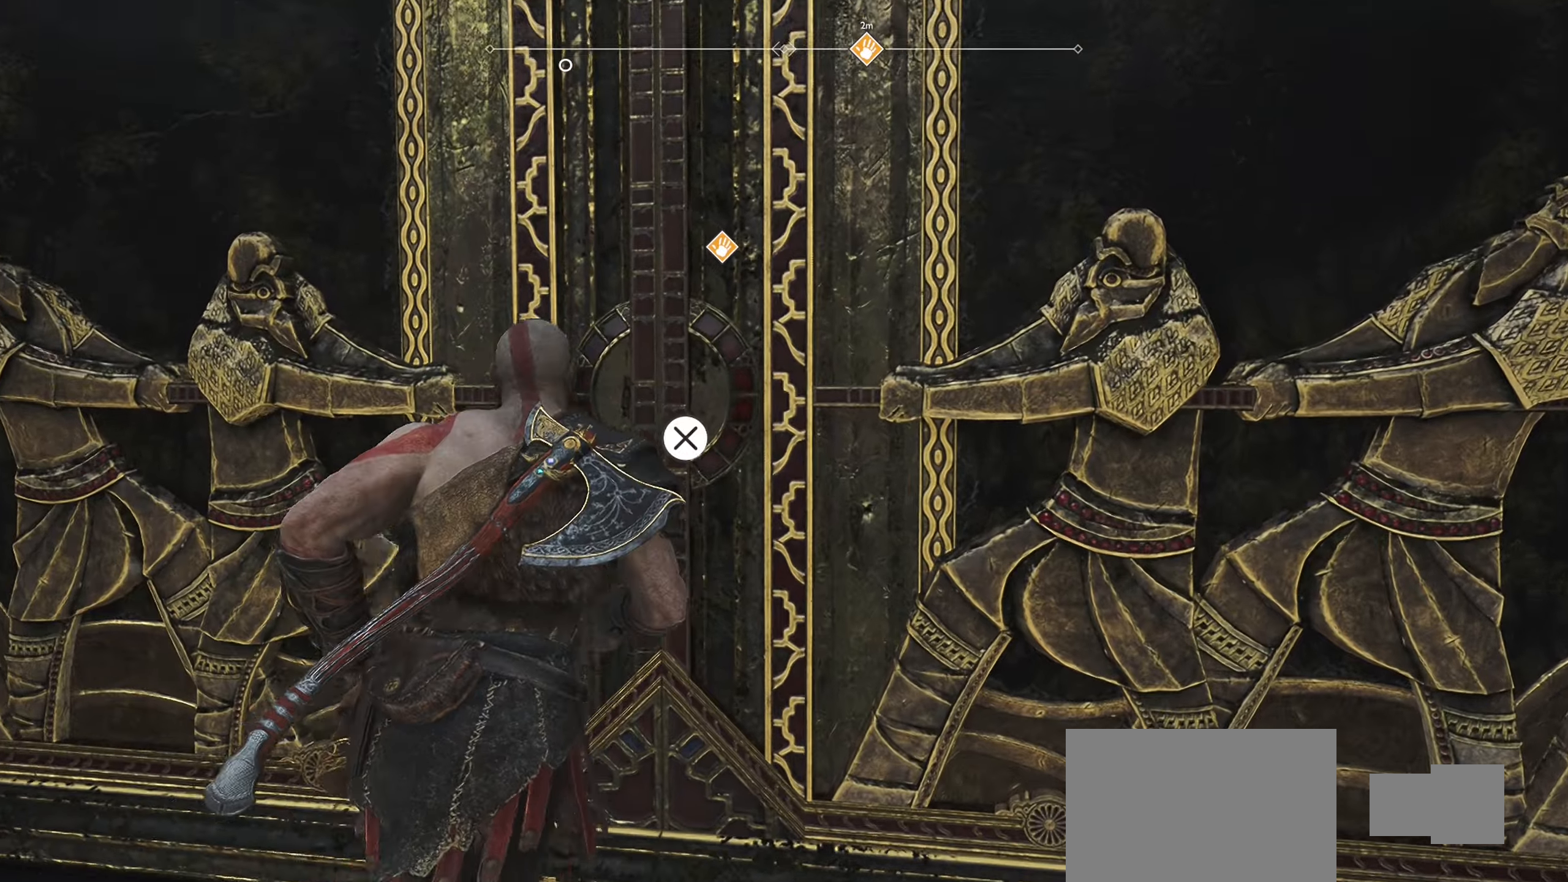
{"buttons": [], "left_stick": "center", "right_stick": "center", "events": [[34, "CROSS", "down"], [67, "left_stick", "center"], [134, "CROSS", "up"]]}
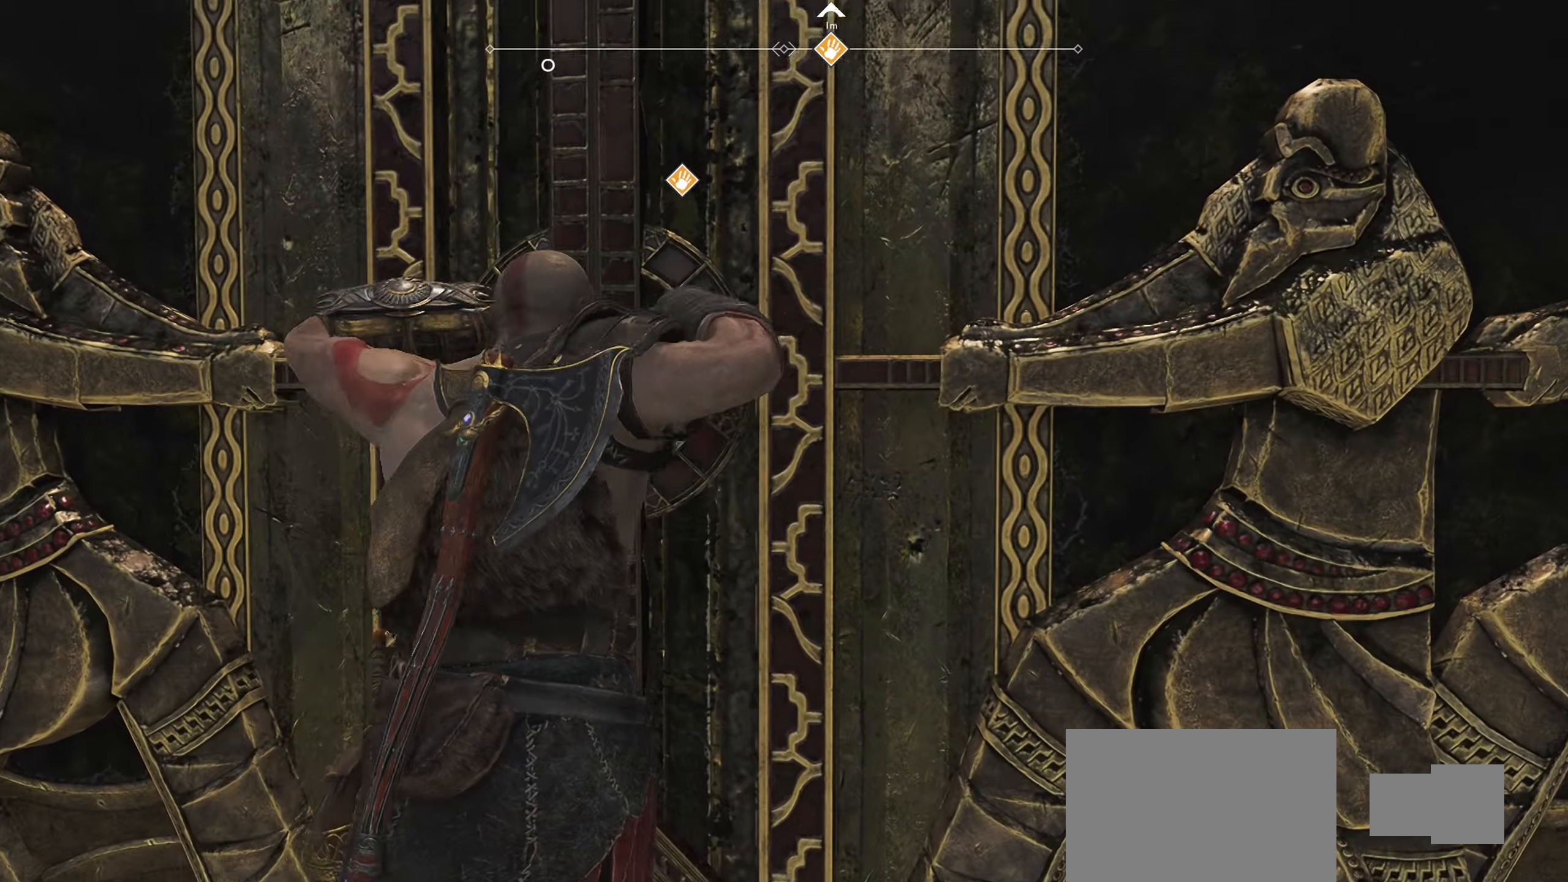
{"buttons": [], "left_stick": "center", "right_stick": "center", "events": []}
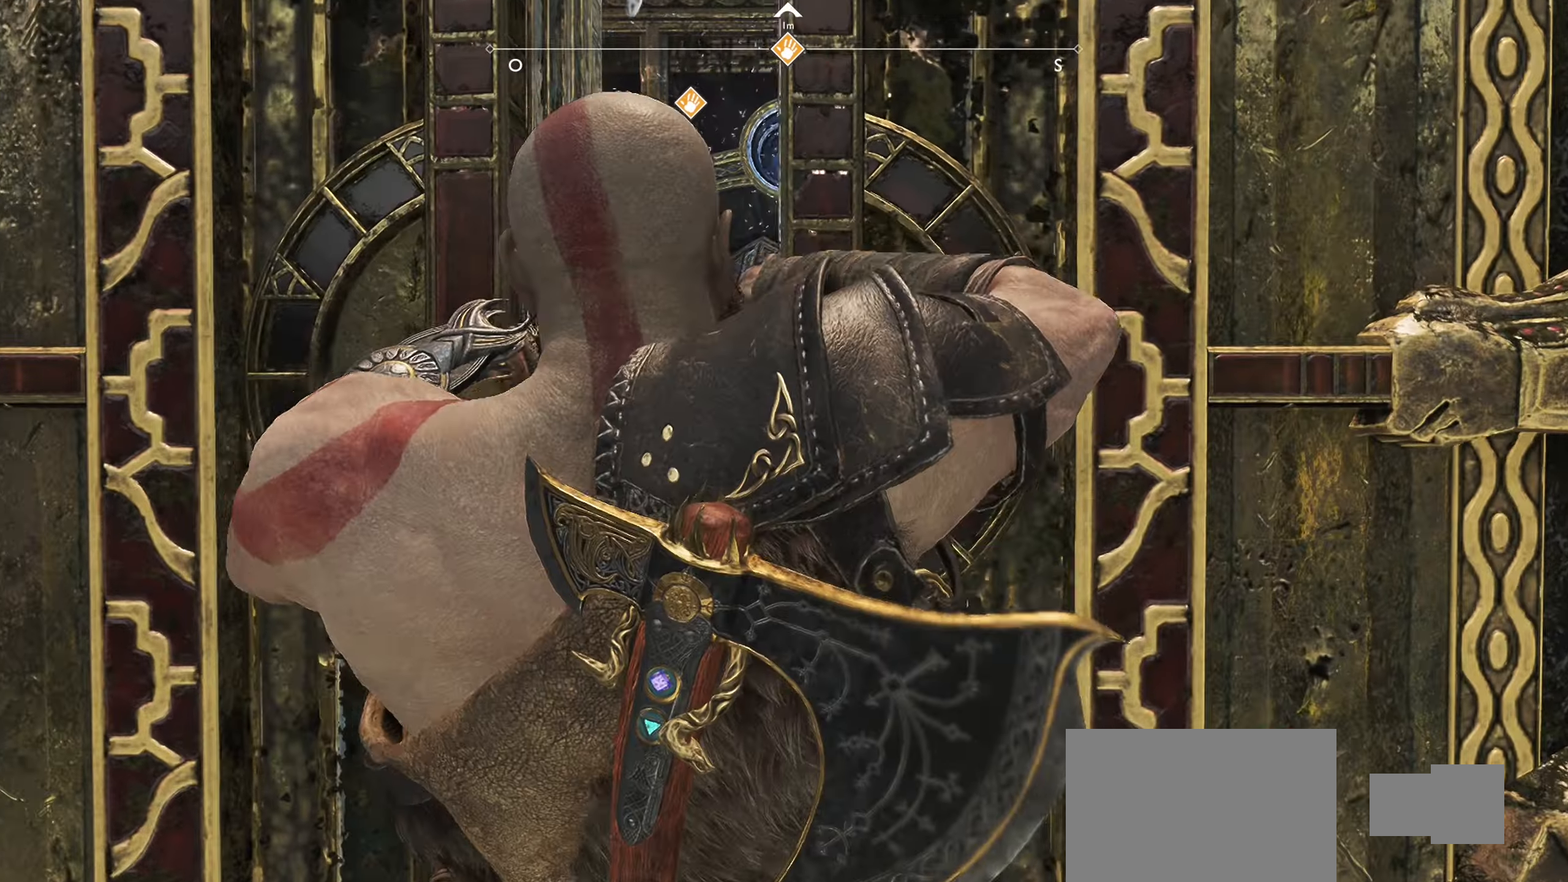
{"buttons": [], "left_stick": "center", "right_stick": "center", "events": []}
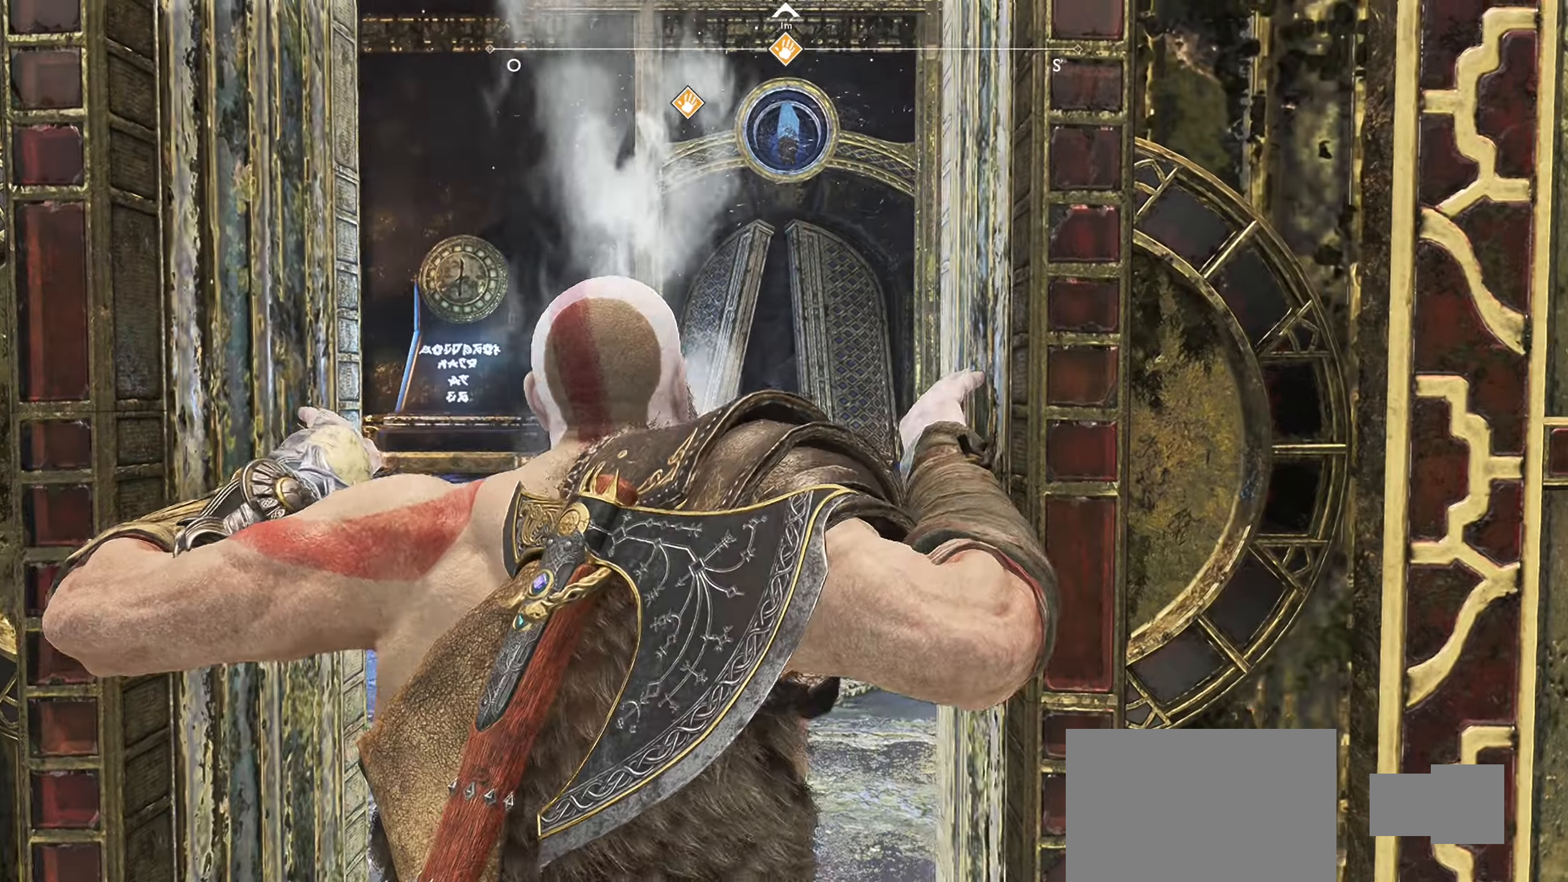
{"buttons": [], "left_stick": "center", "right_stick": "center", "events": []}
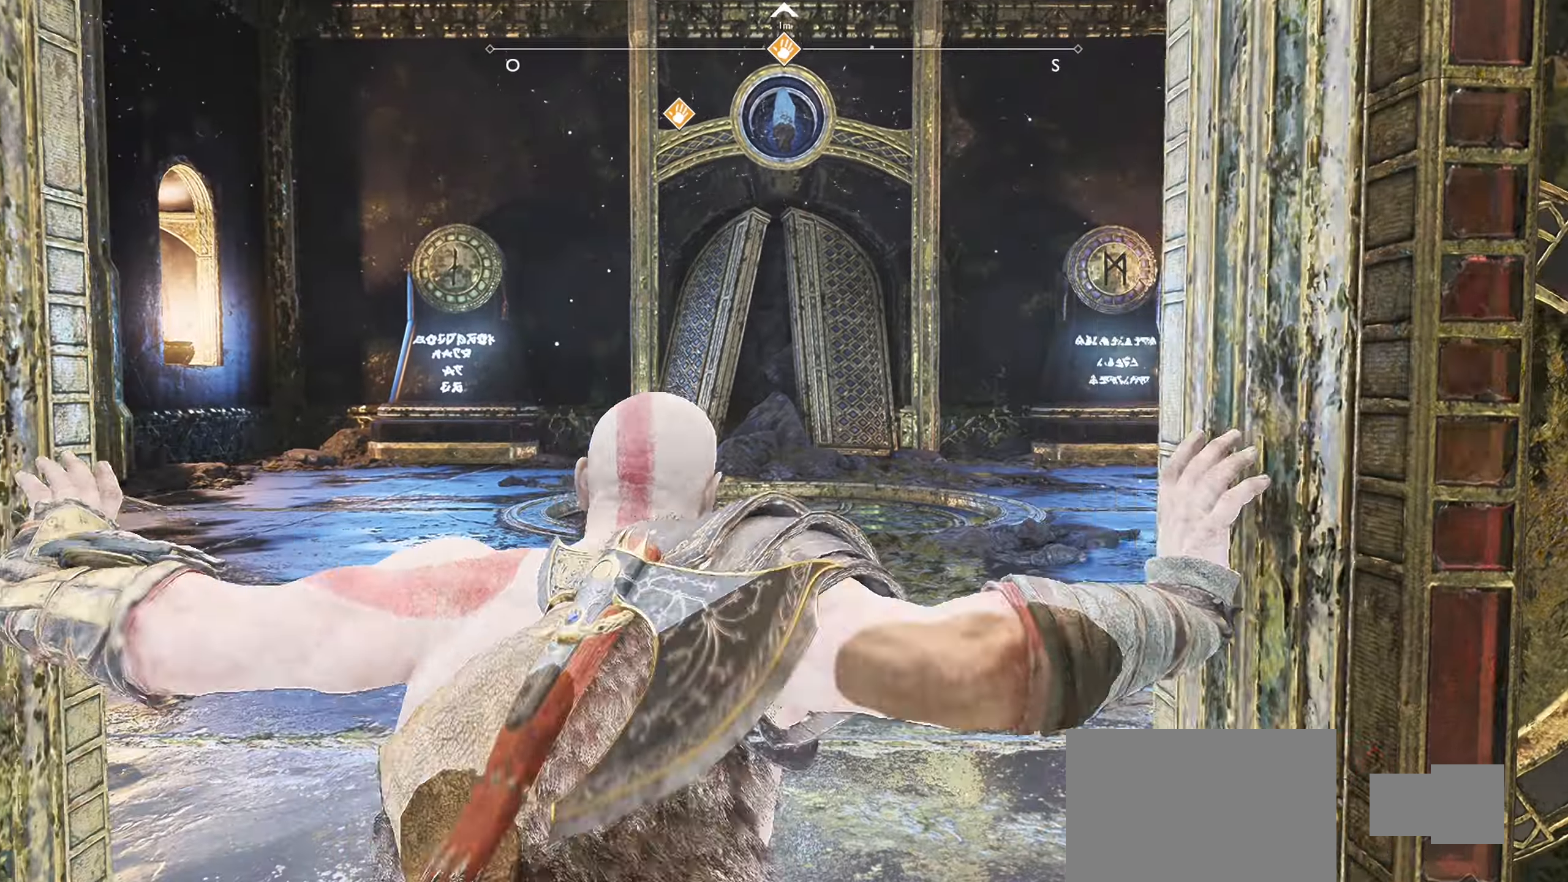
{"buttons": [], "left_stick": "up", "right_stick": "center", "events": [[351, "left_stick", "up"]]}
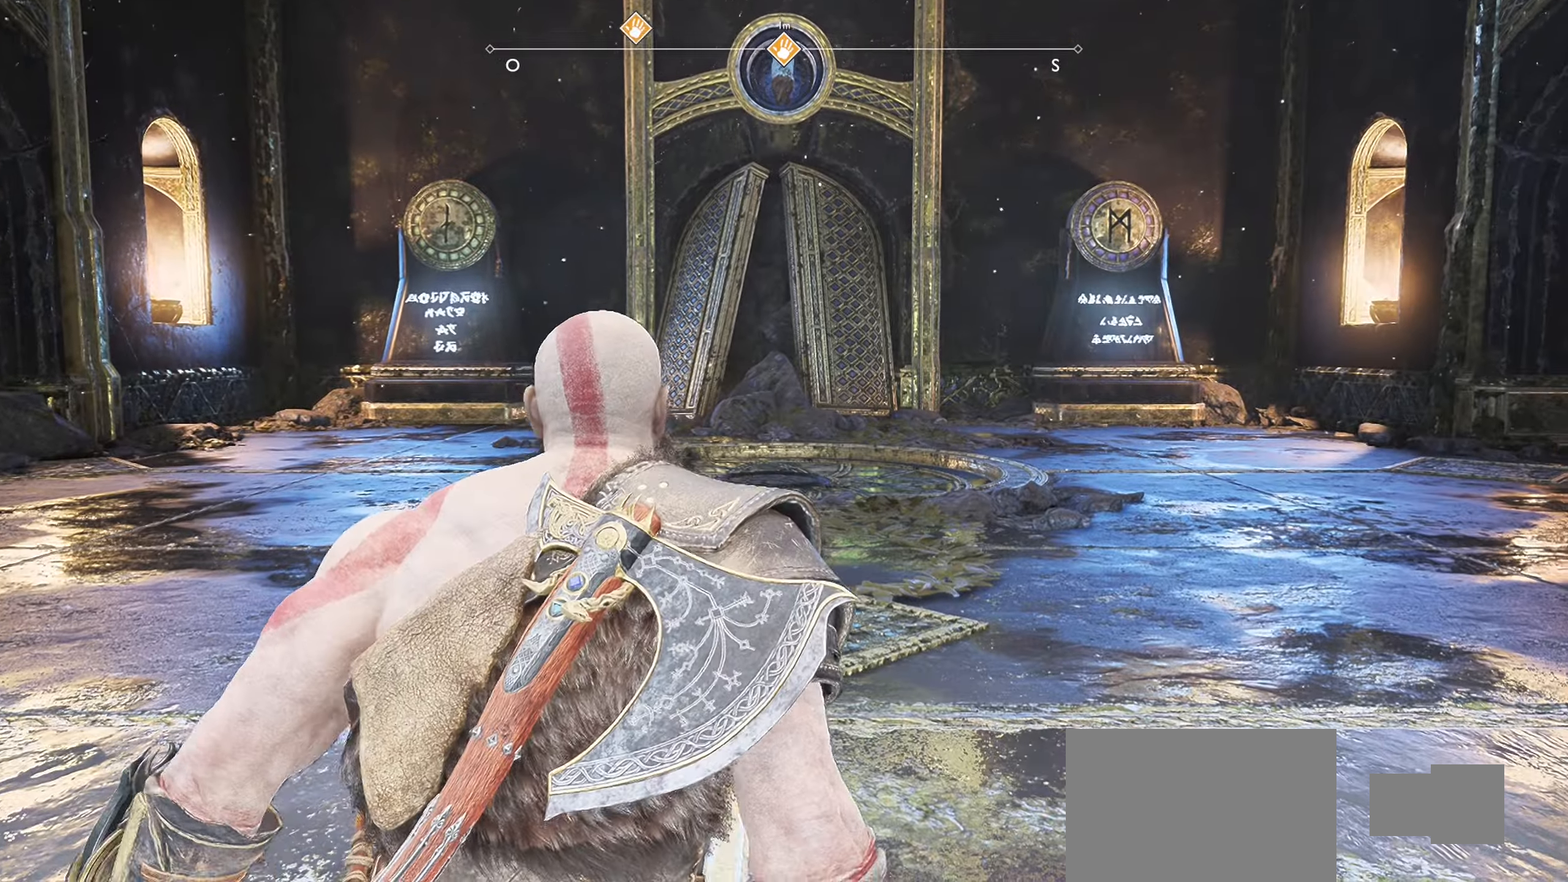
{"buttons": [], "left_stick": "up", "right_stick": "center", "events": []}
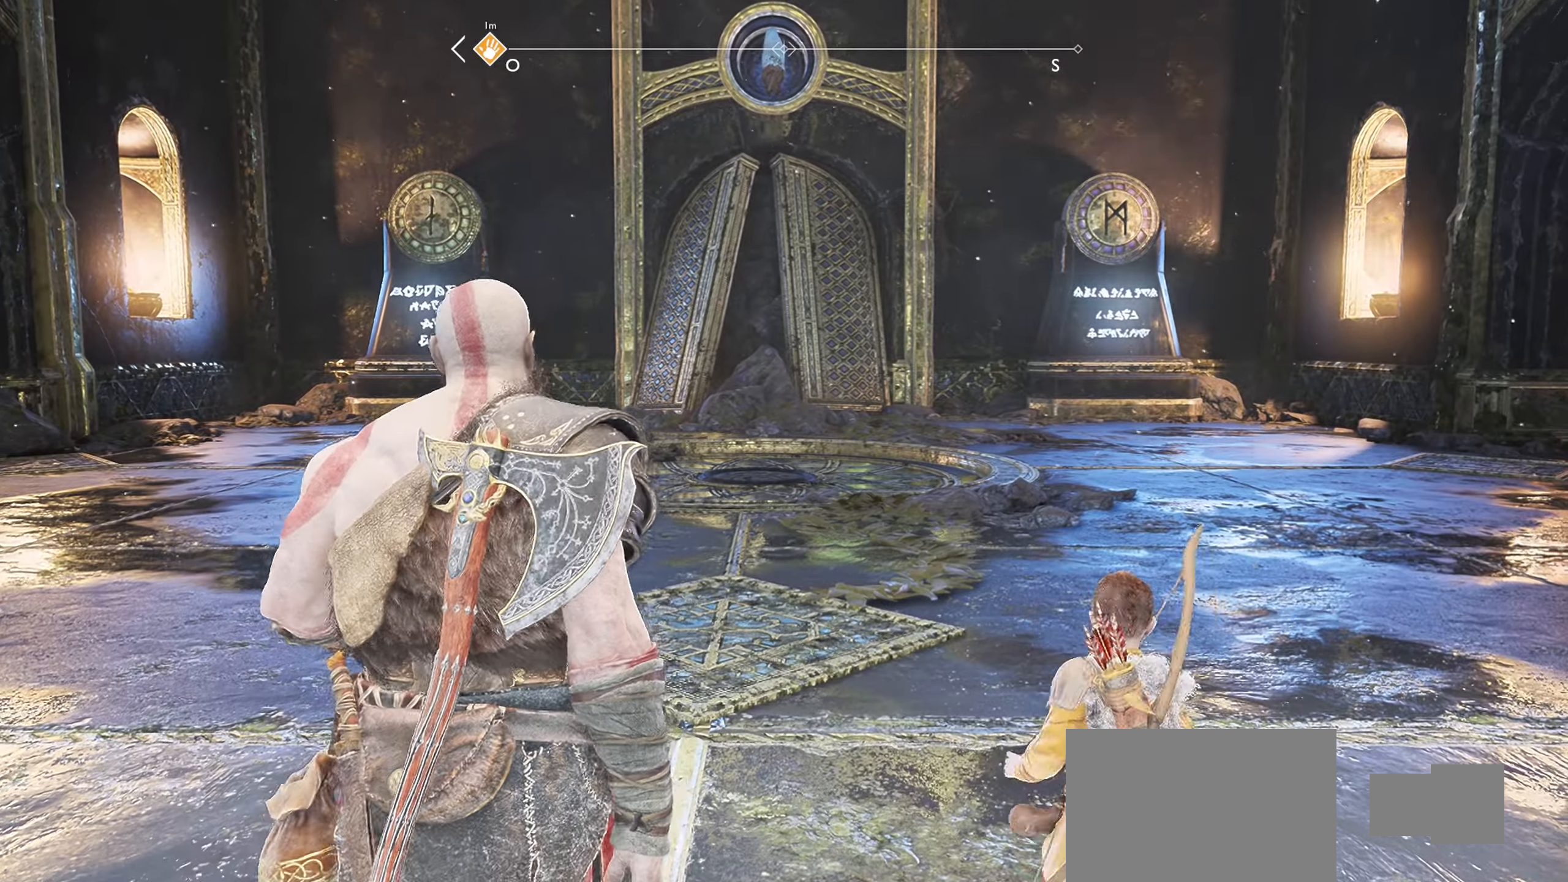
{"buttons": [], "left_stick": "up", "right_stick": "center", "events": []}
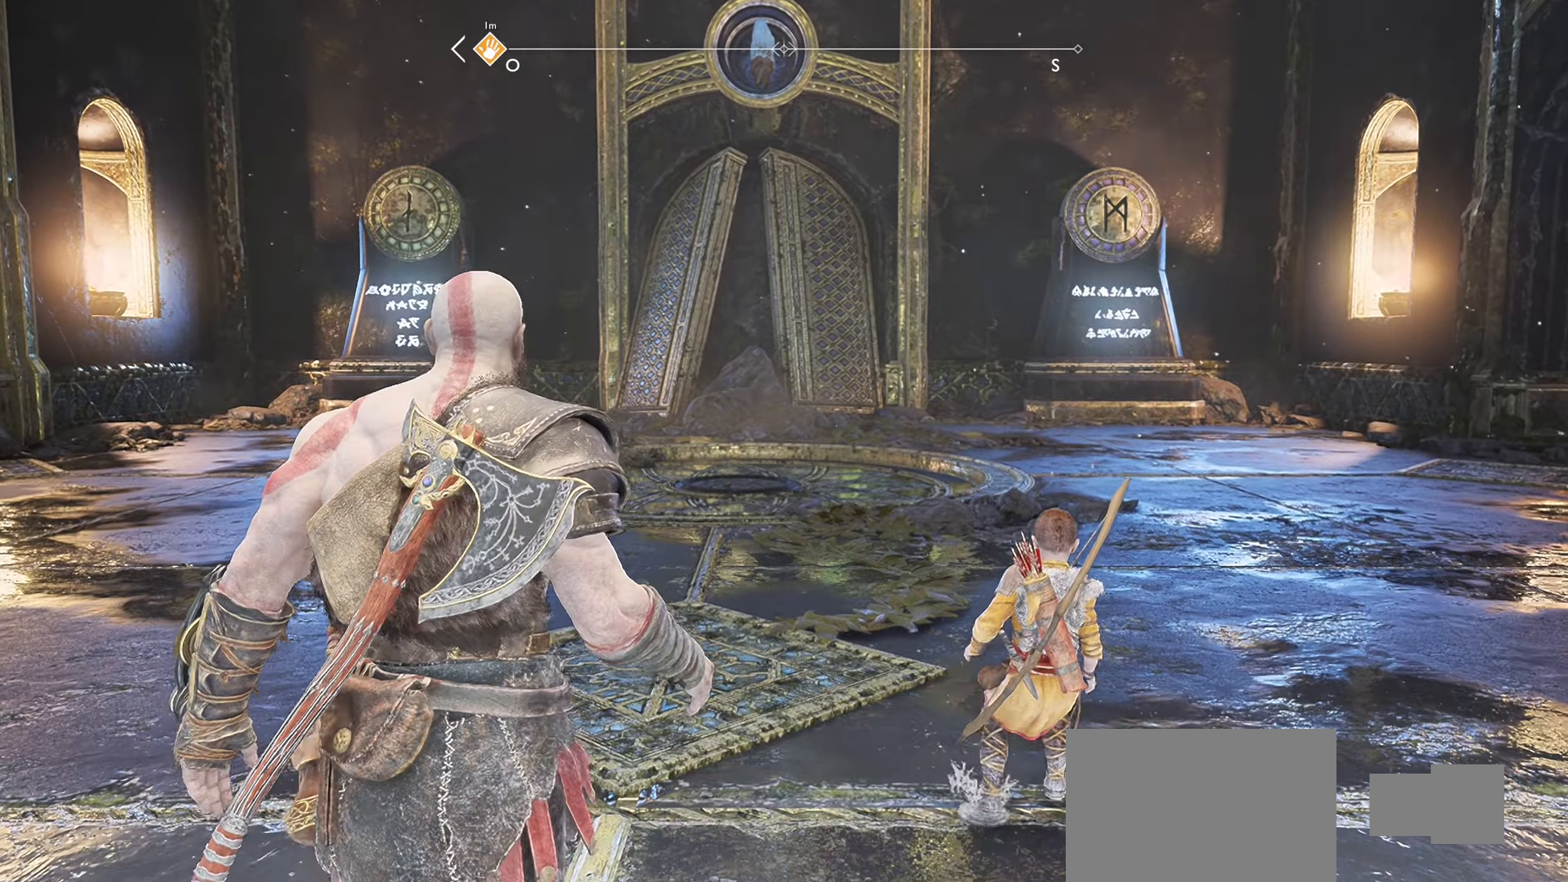
{"buttons": [], "left_stick": "up", "right_stick": "center", "events": []}